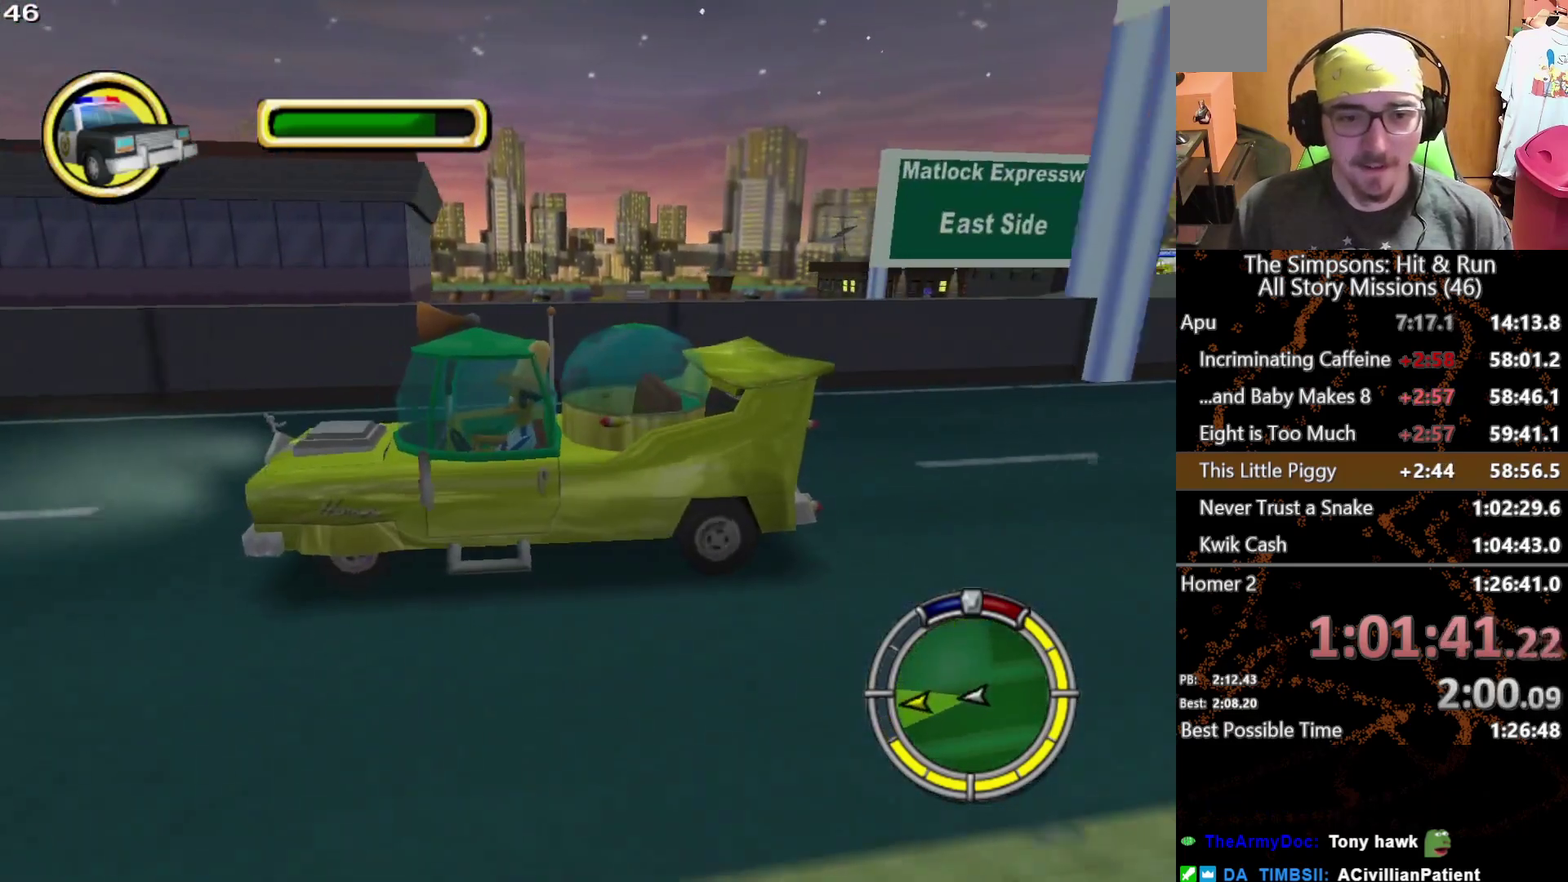
Gameplay with a controller (Xbox layout); each line is a JSON object with the inputs held at the frame after it. "events" lists button and stick changes between this image and that frame as [ms after this image, input, new state], when the widget could be followed in between. This overlay highlights the sticks when they move; stick clicks (L3 R3) are not distinguishable. Not read: L3 R3 X.
{"buttons": [], "left_stick": "center", "right_stick": "center", "events": [[200, "right_stick", "center"], [250, "left_stick", "left"], [267, "L1", "down"], [333, "L2", "down"], [400, "L1", "up"], [467, "left_stick", "center"], [500, "L2", "up"]]}
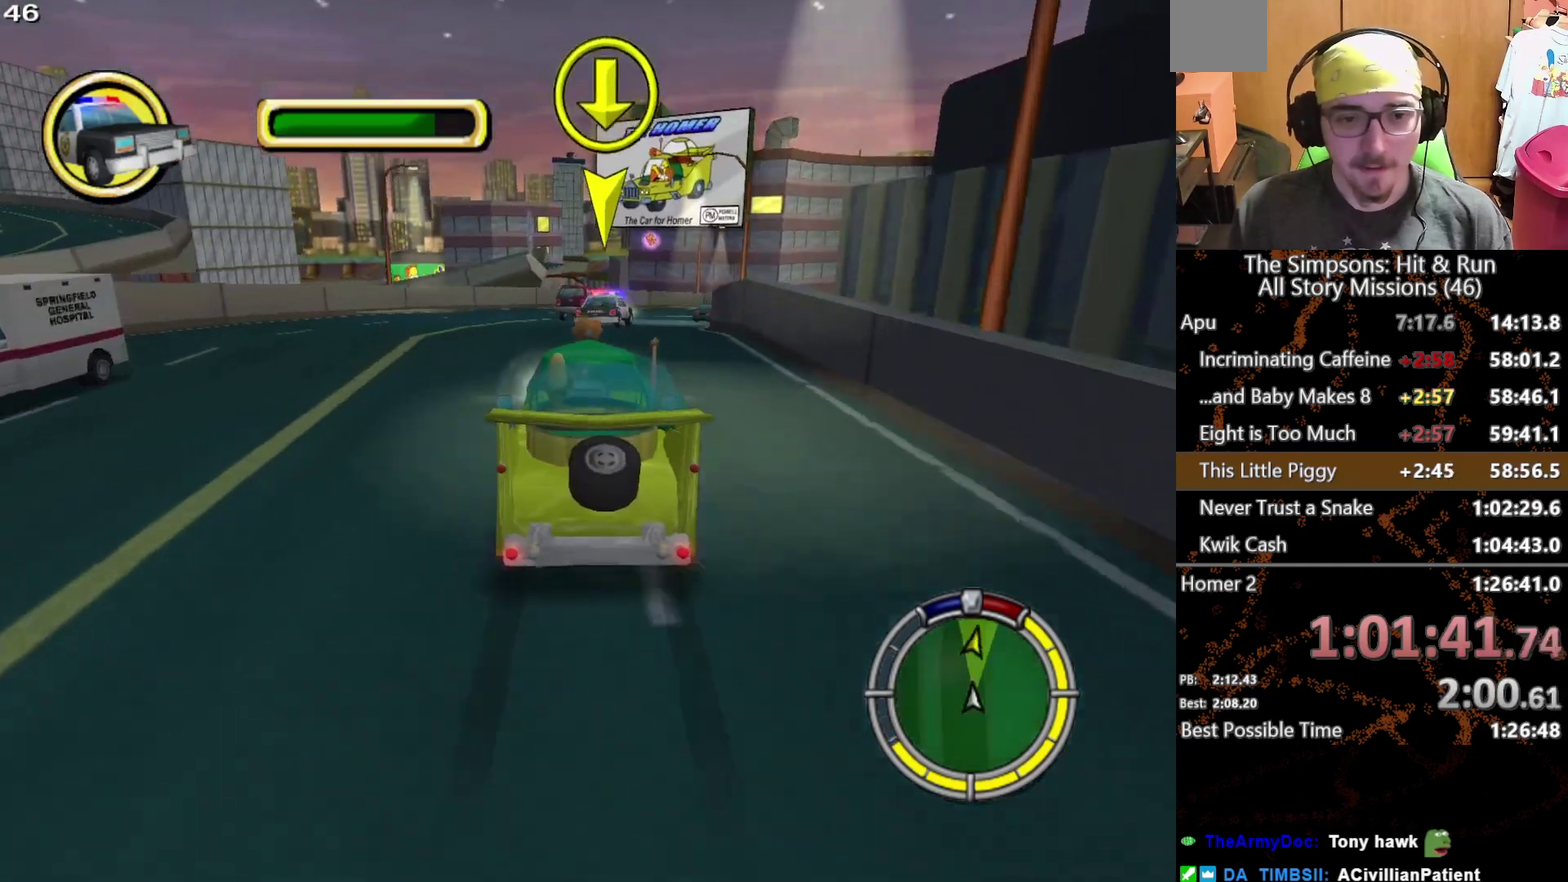
{"buttons": [], "left_stick": "right", "right_stick": "center", "events": [[233, "L1", "down"], [317, "left_stick", "right"], [333, "L1", "up"], [400, "right_stick", "down"], [467, "right_stick", "center"]]}
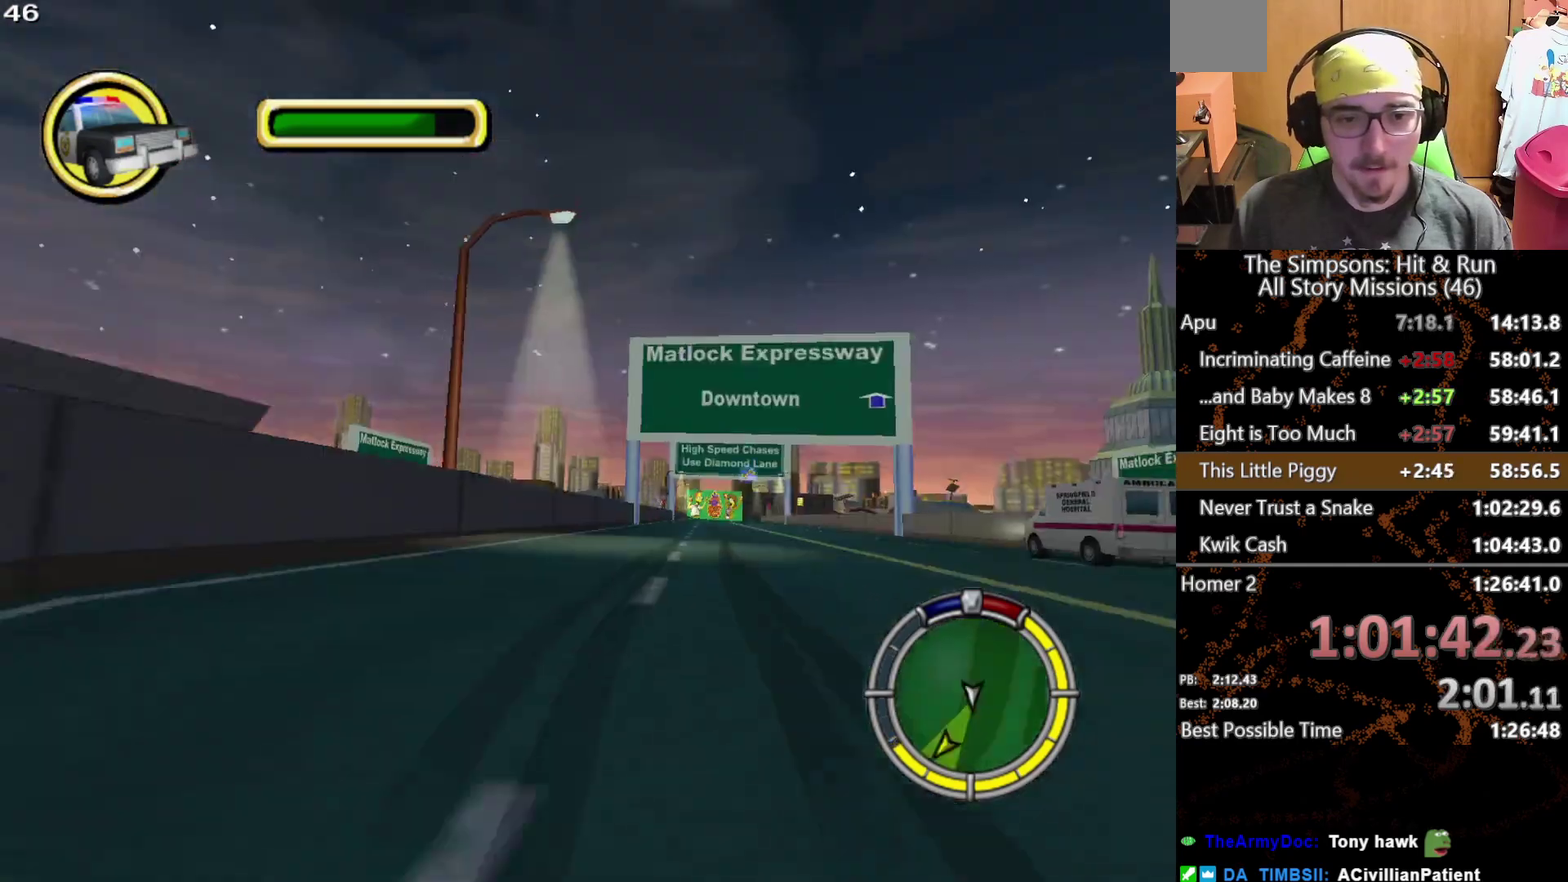
{"buttons": [], "left_stick": "right", "right_stick": "center", "events": [[67, "A", "down"], [67, "L2", "down"], [300, "right_stick", "down"], [367, "right_stick", "center"], [383, "A", "up"], [467, "L2", "up"]]}
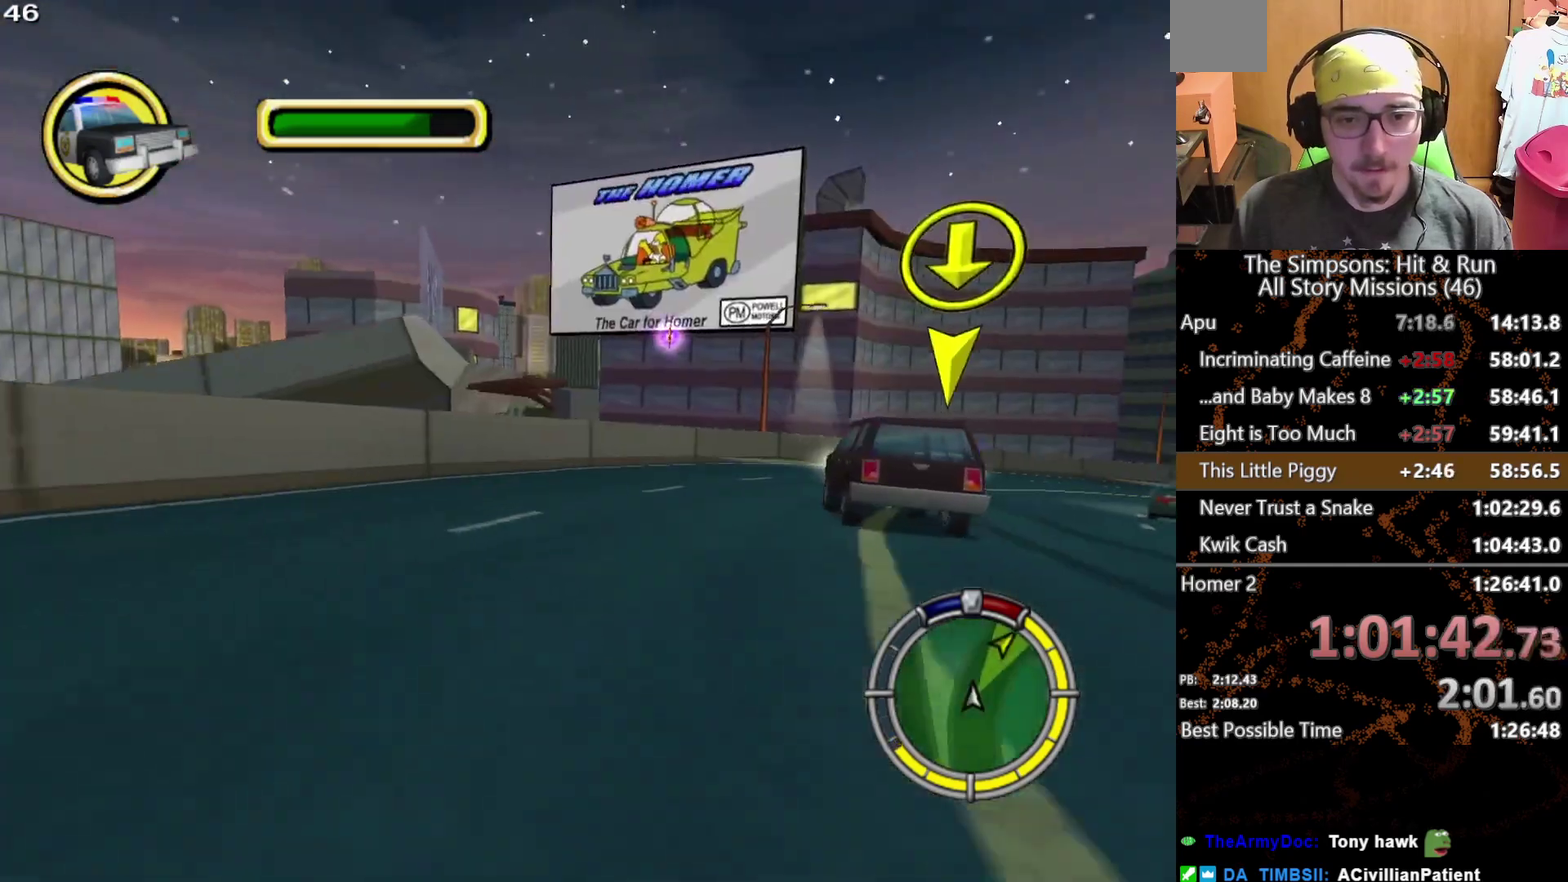
{"buttons": [], "left_stick": "center", "right_stick": "center", "events": [[133, "left_stick", "center"]]}
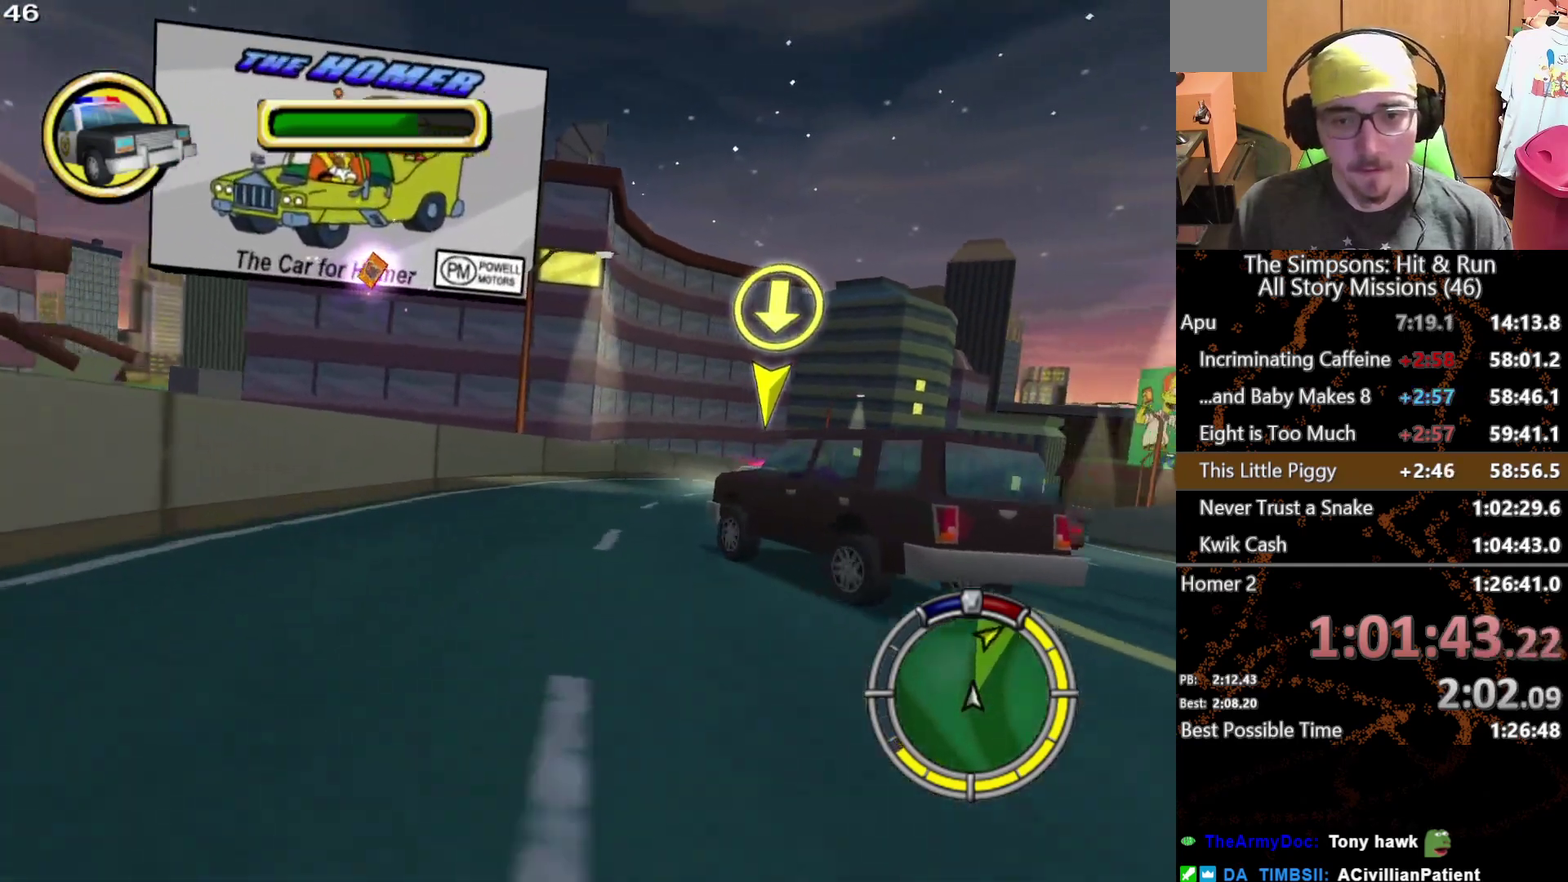
{"buttons": [], "left_stick": "center", "right_stick": "center", "events": [[117, "left_stick", "right"], [333, "left_stick", "center"]]}
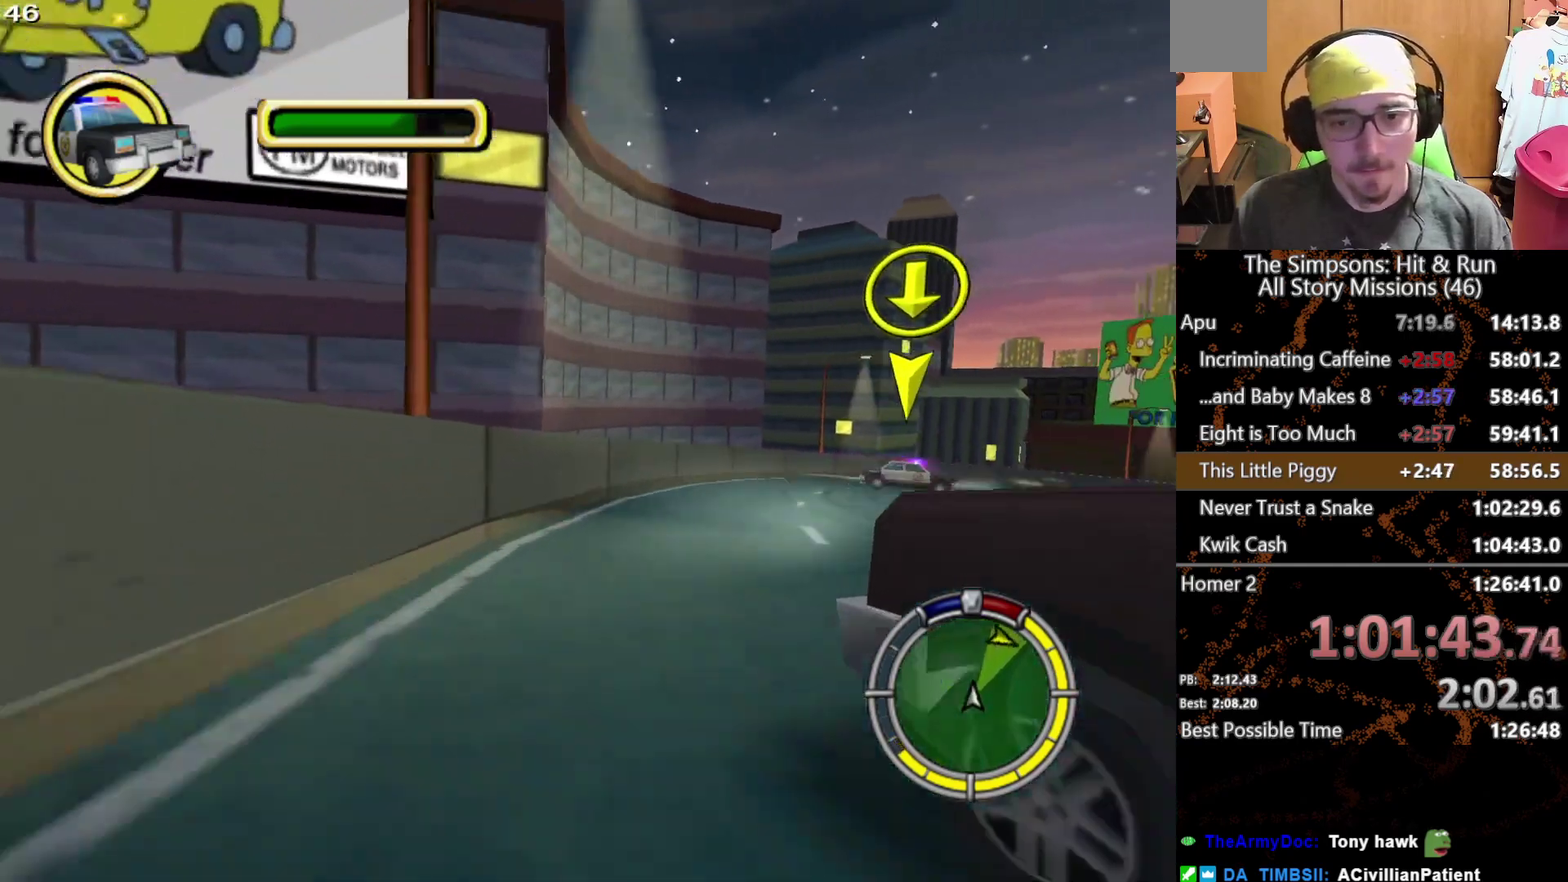
{"buttons": [], "left_stick": "right", "right_stick": "center", "events": [[133, "left_stick", "right"]]}
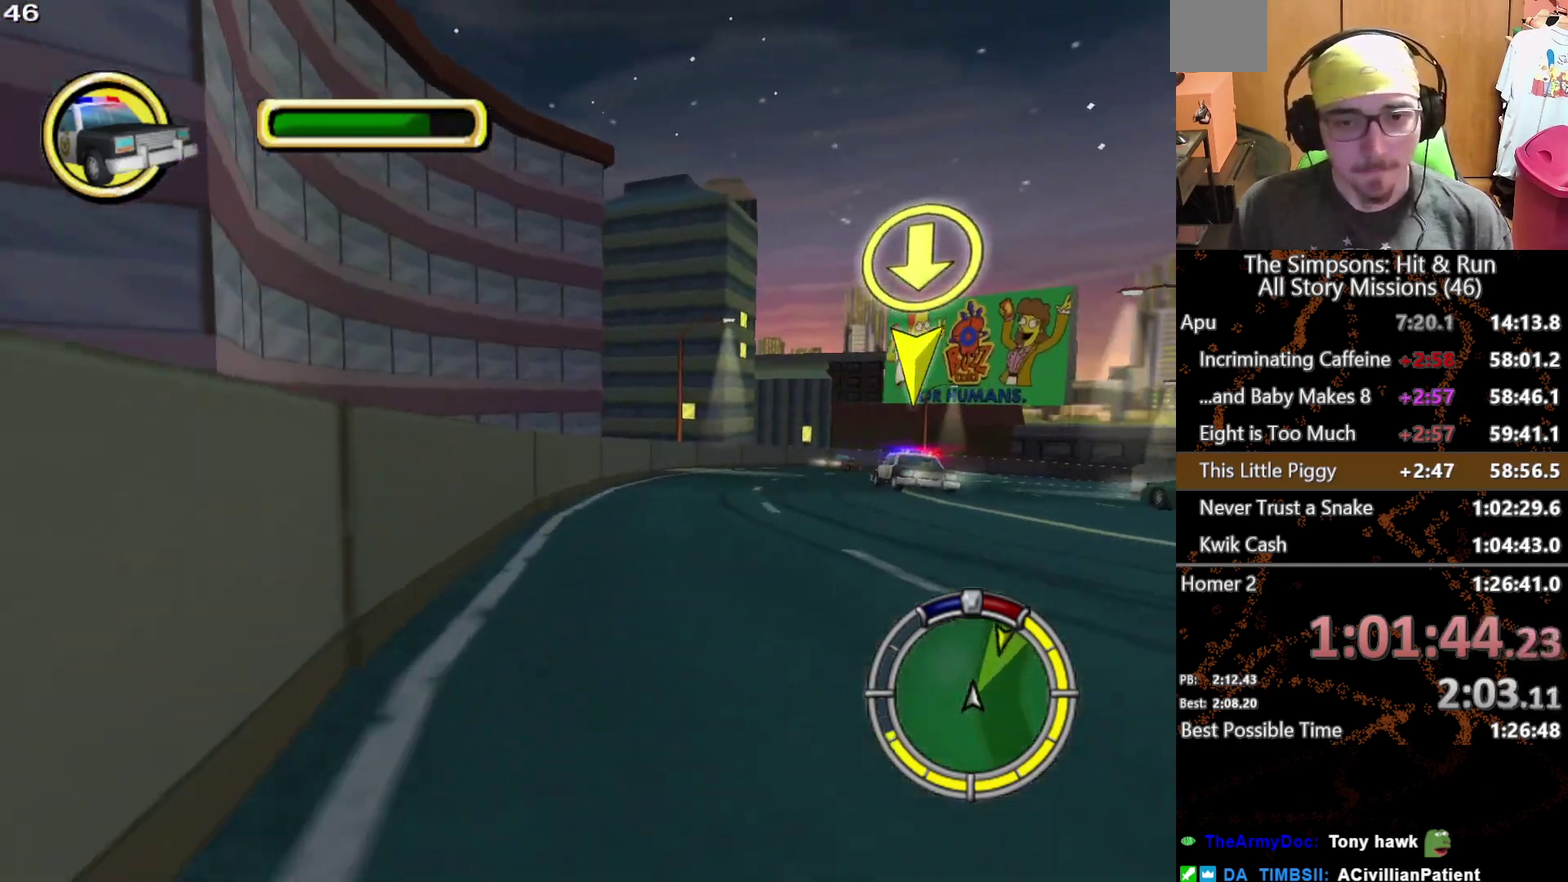
{"buttons": ["A", "L2"], "left_stick": "right", "right_stick": "center", "events": [[150, "L2", "down"], [167, "A", "down"]]}
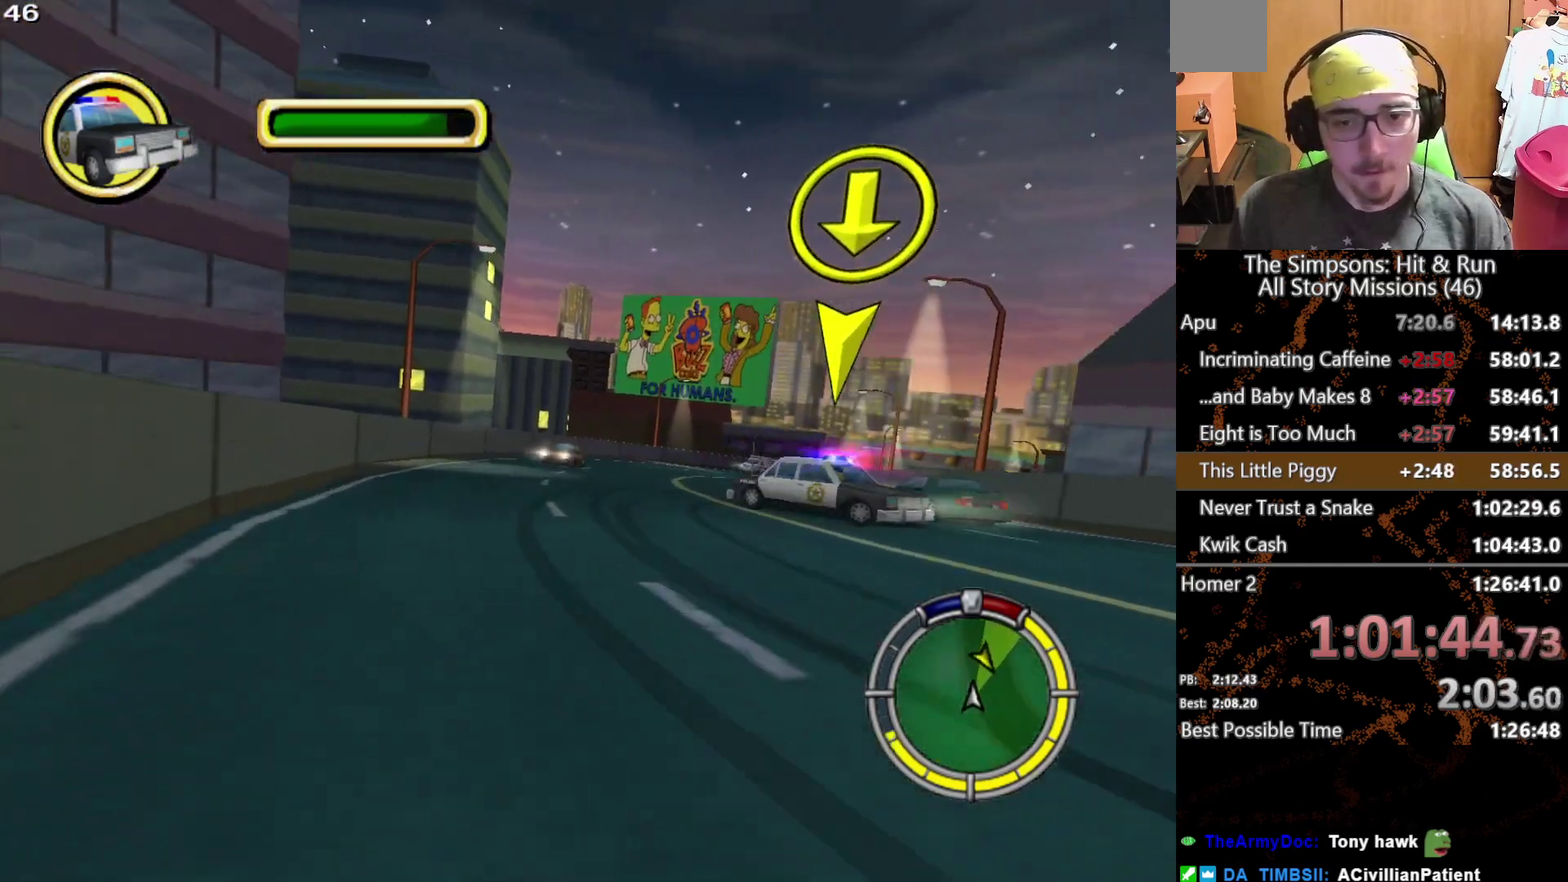
{"buttons": ["L2"], "left_stick": "center", "right_stick": "center", "events": [[67, "L1", "down"], [183, "L1", "up"], [350, "left_stick", "center"], [483, "A", "up"]]}
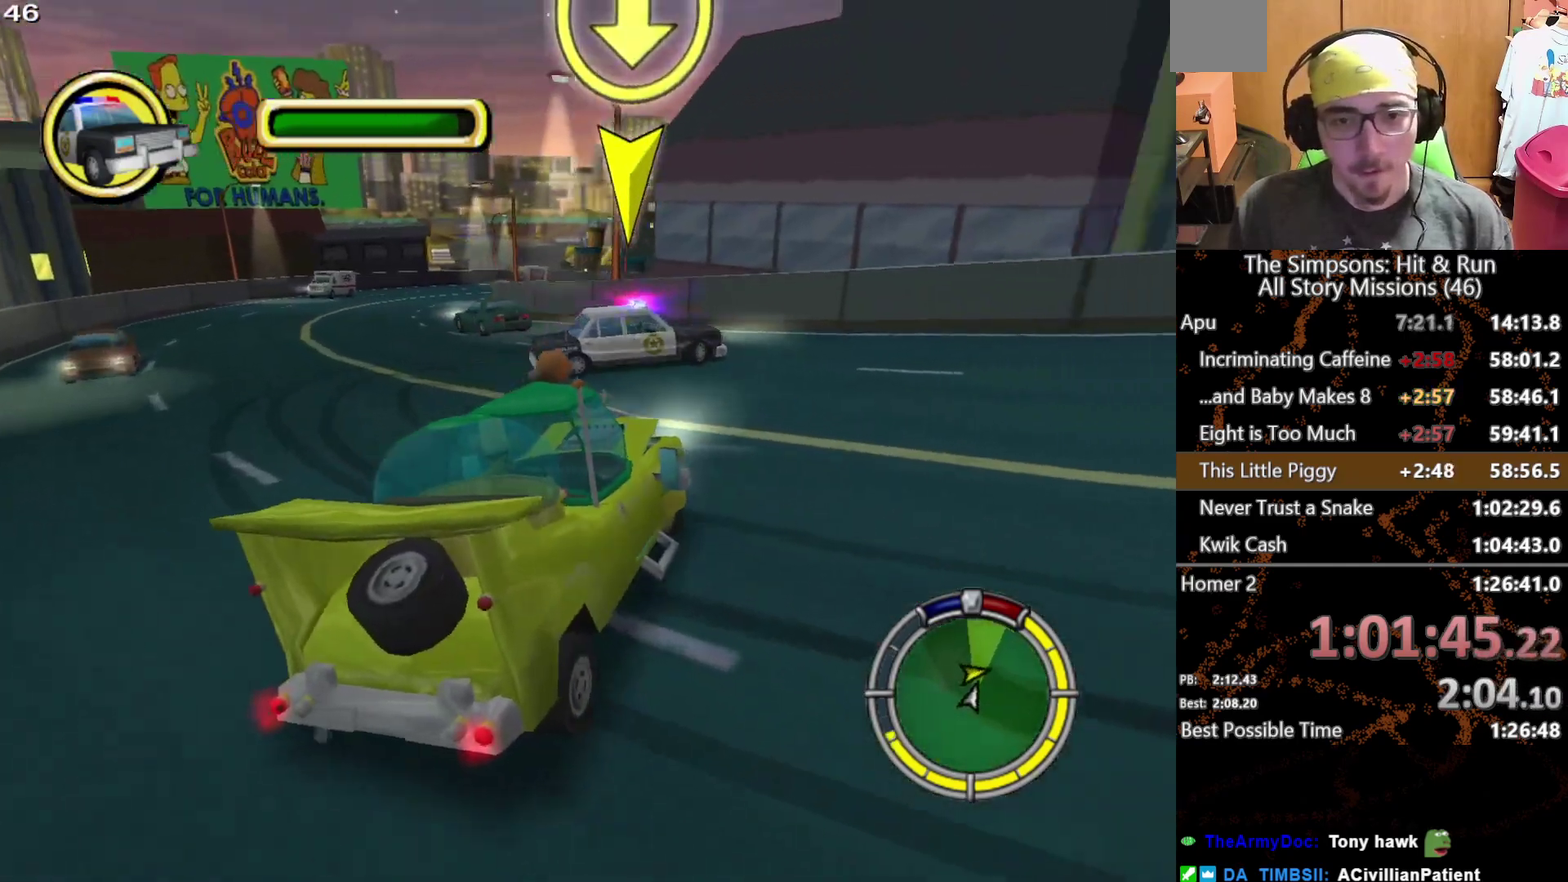
{"buttons": ["L2"], "left_stick": "left", "right_stick": "center", "events": [[167, "left_stick", "left"]]}
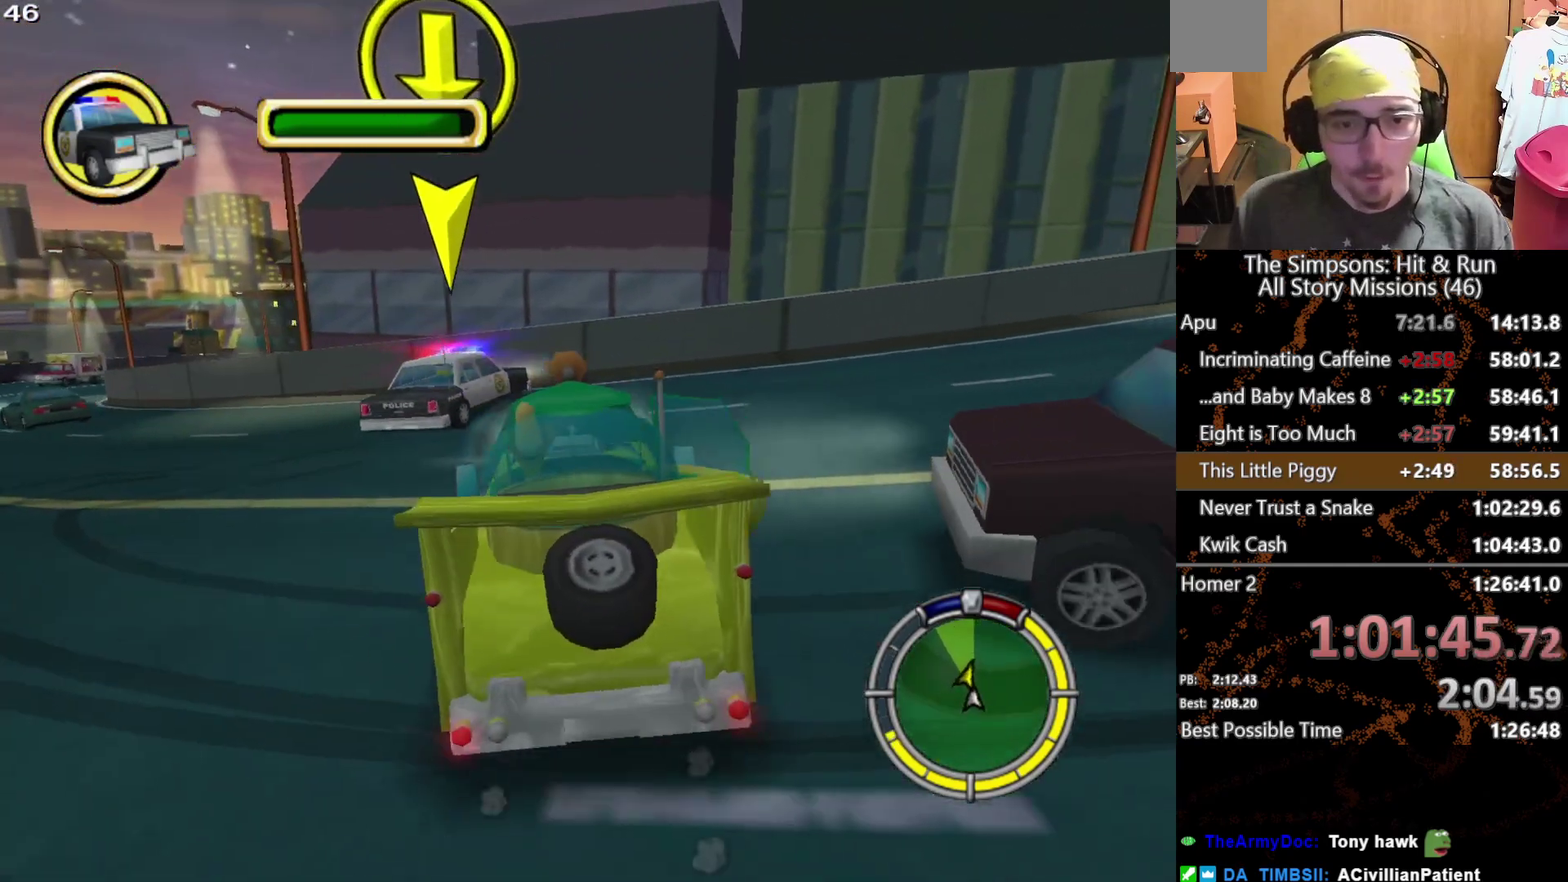
{"buttons": [], "left_stick": "center", "right_stick": "center", "events": [[233, "L2", "up"], [367, "left_stick", "center"]]}
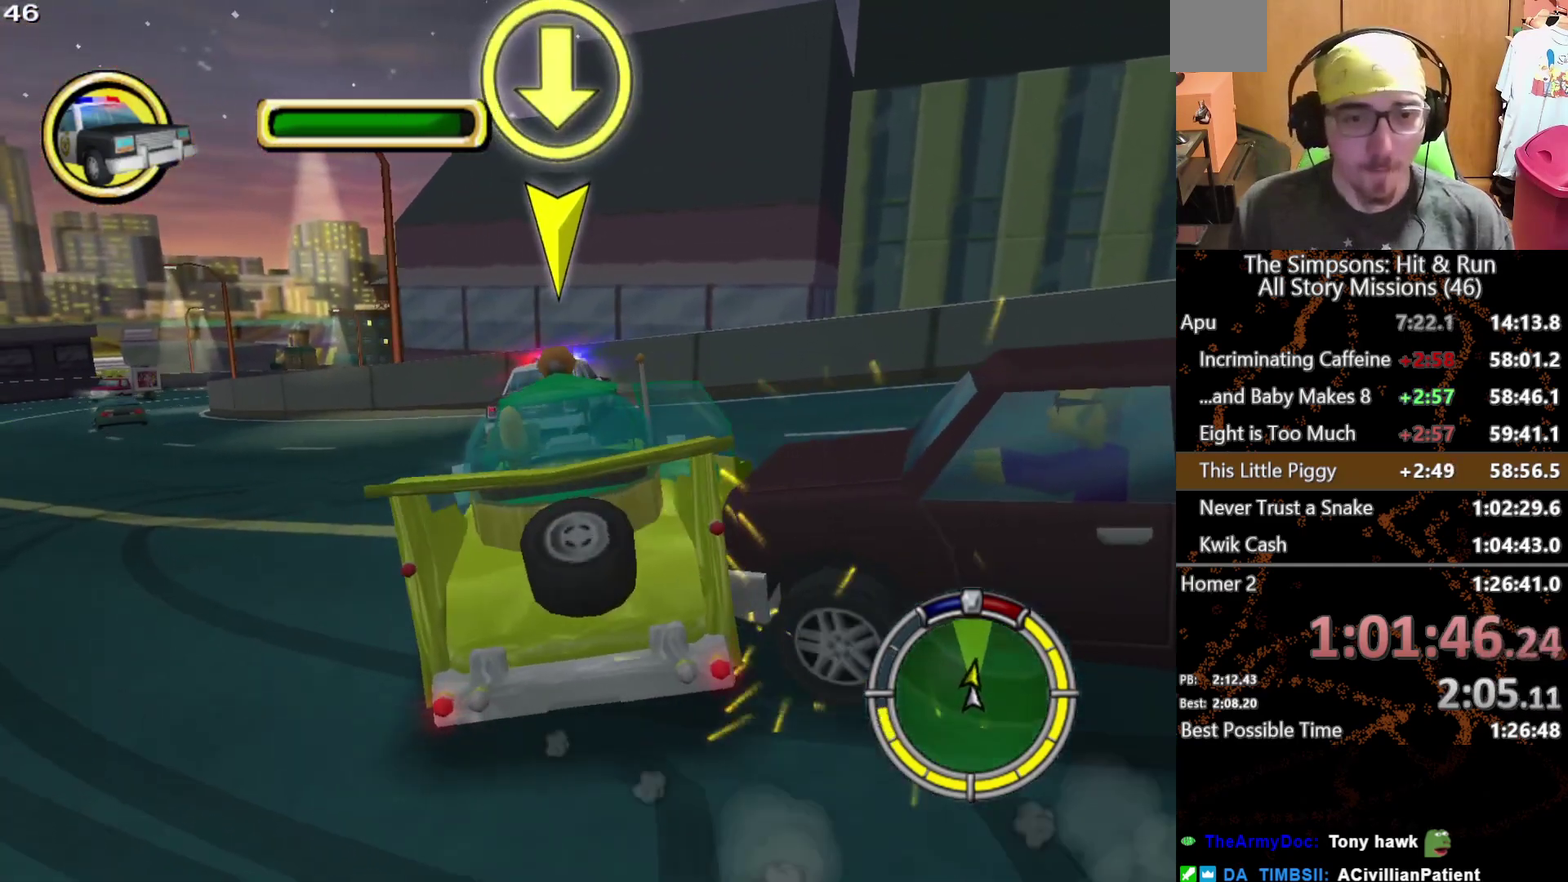
{"buttons": ["A"], "left_stick": "center", "right_stick": "center", "events": [[117, "left_stick", "left"], [333, "left_stick", "center"], [433, "A", "down"]]}
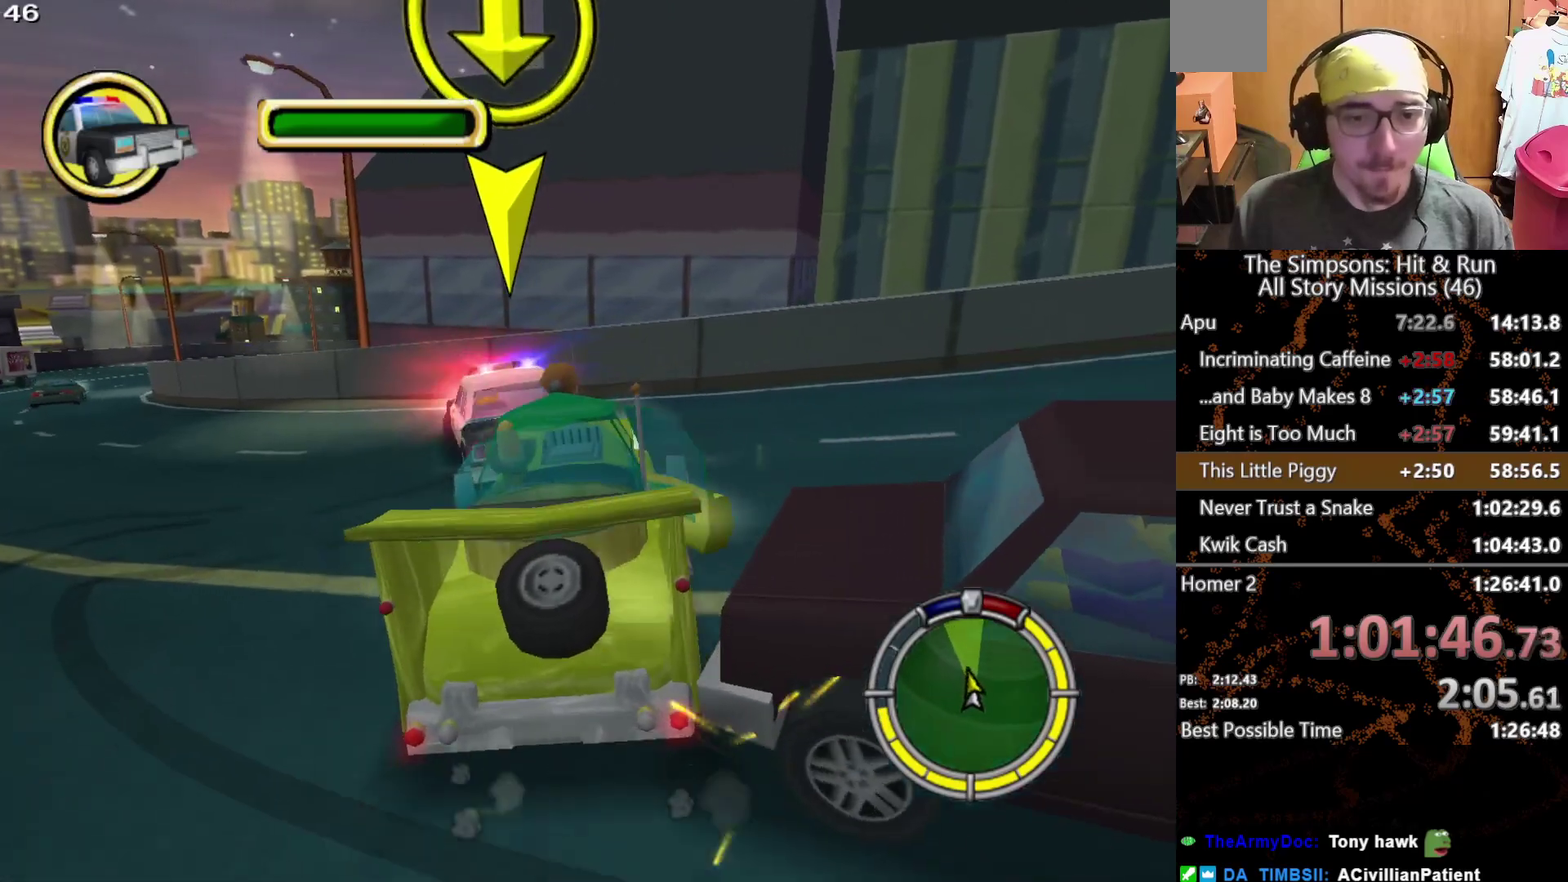
{"buttons": [], "left_stick": "left", "right_stick": "center", "events": [[67, "L2", "down"], [150, "A", "up"], [217, "L2", "up"], [283, "left_stick", "left"]]}
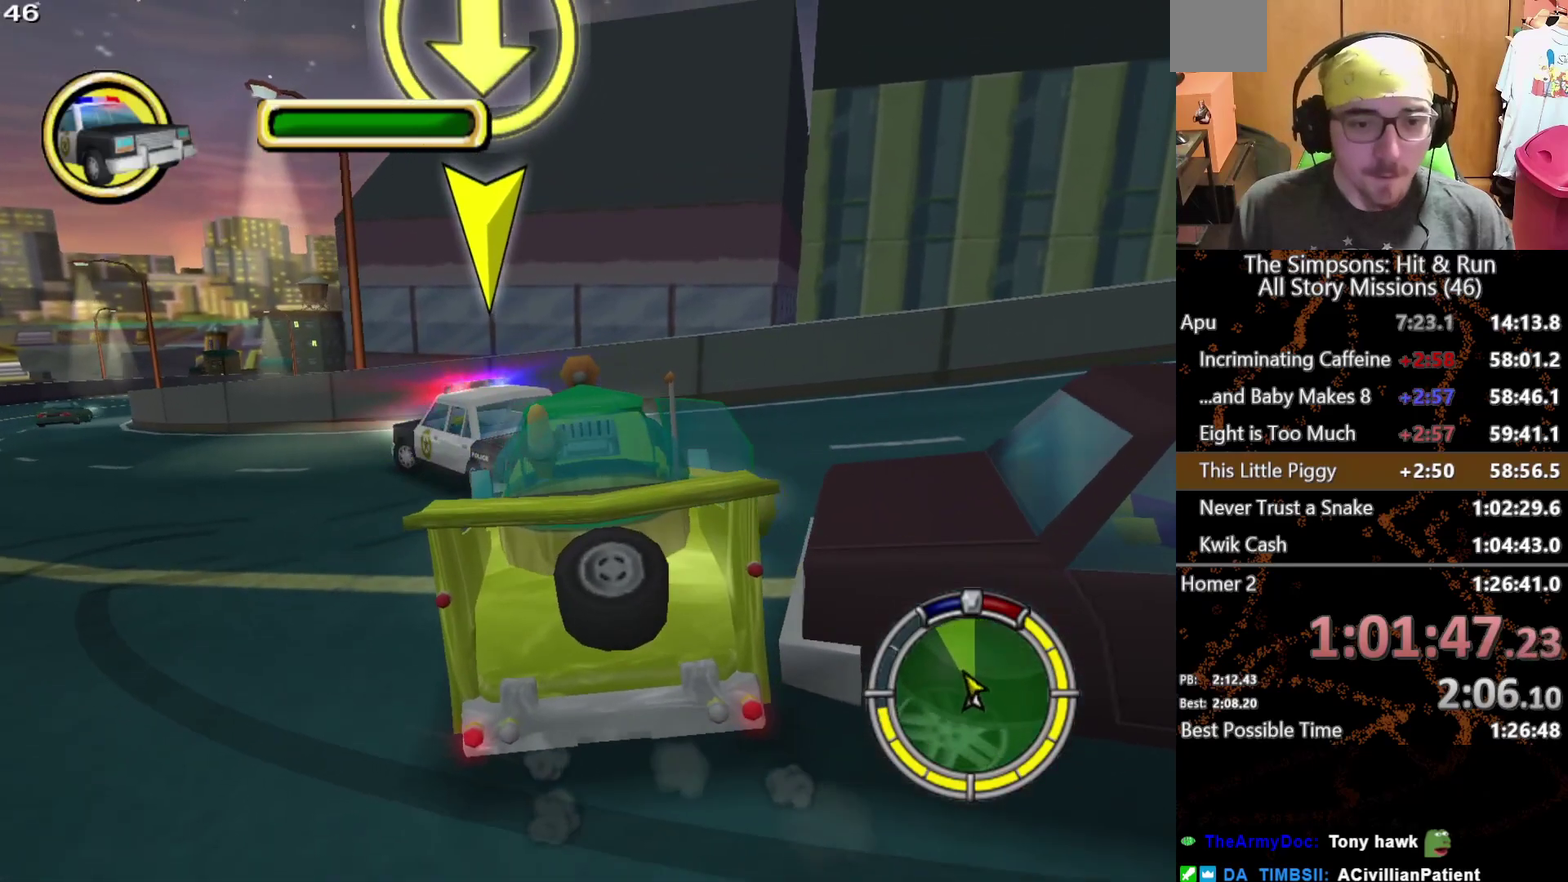
{"buttons": [], "left_stick": "left", "right_stick": "center", "events": []}
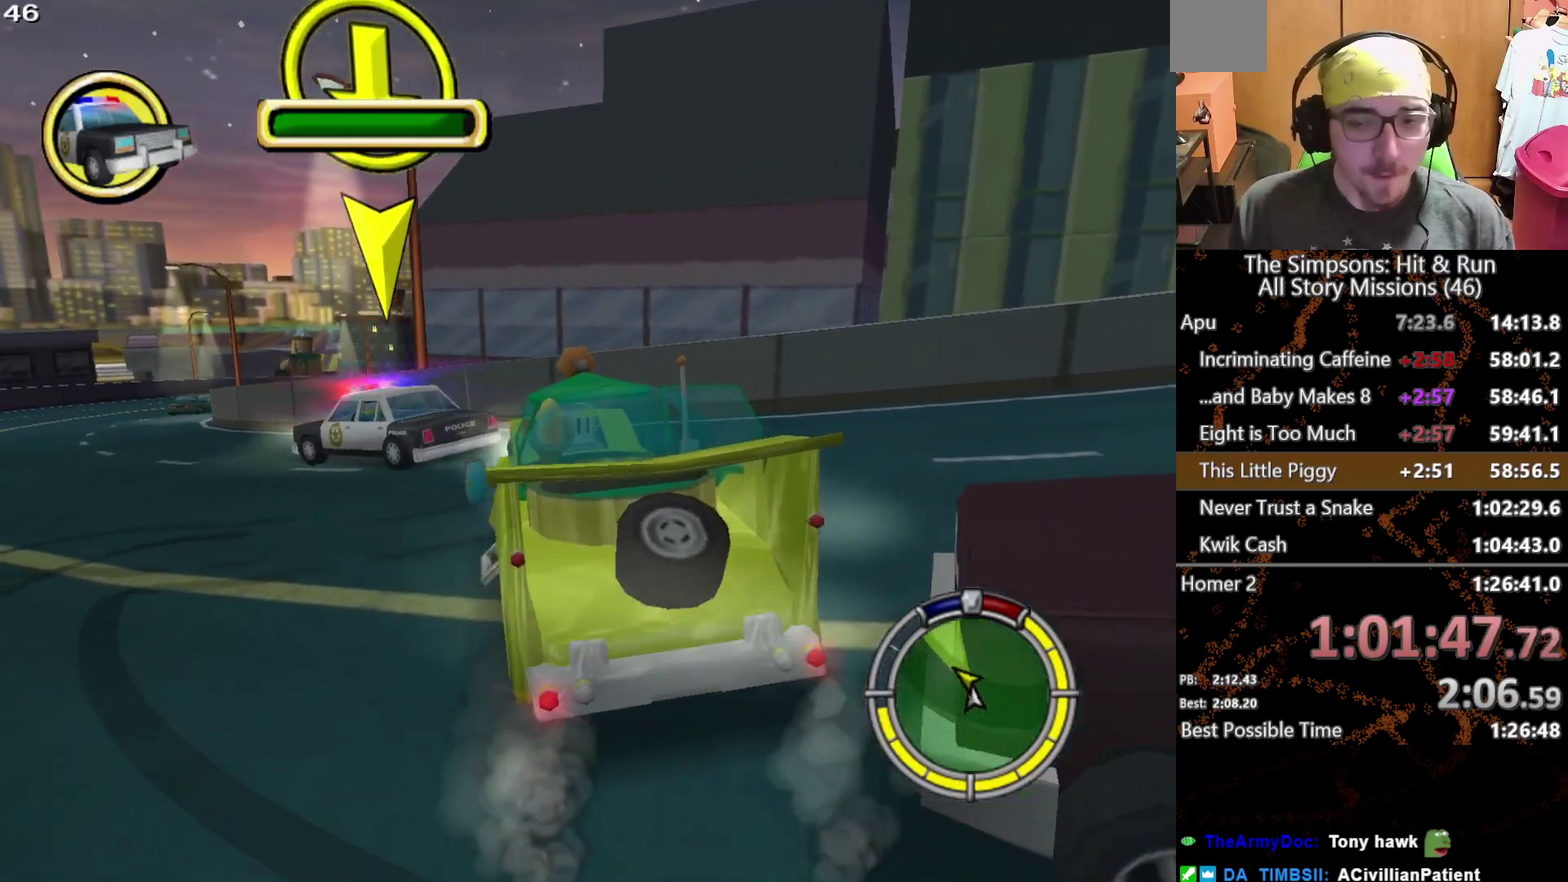
{"buttons": ["L1"], "left_stick": "left", "right_stick": "center", "events": [[150, "left_stick", "center"], [417, "left_stick", "left"], [500, "L1", "down"]]}
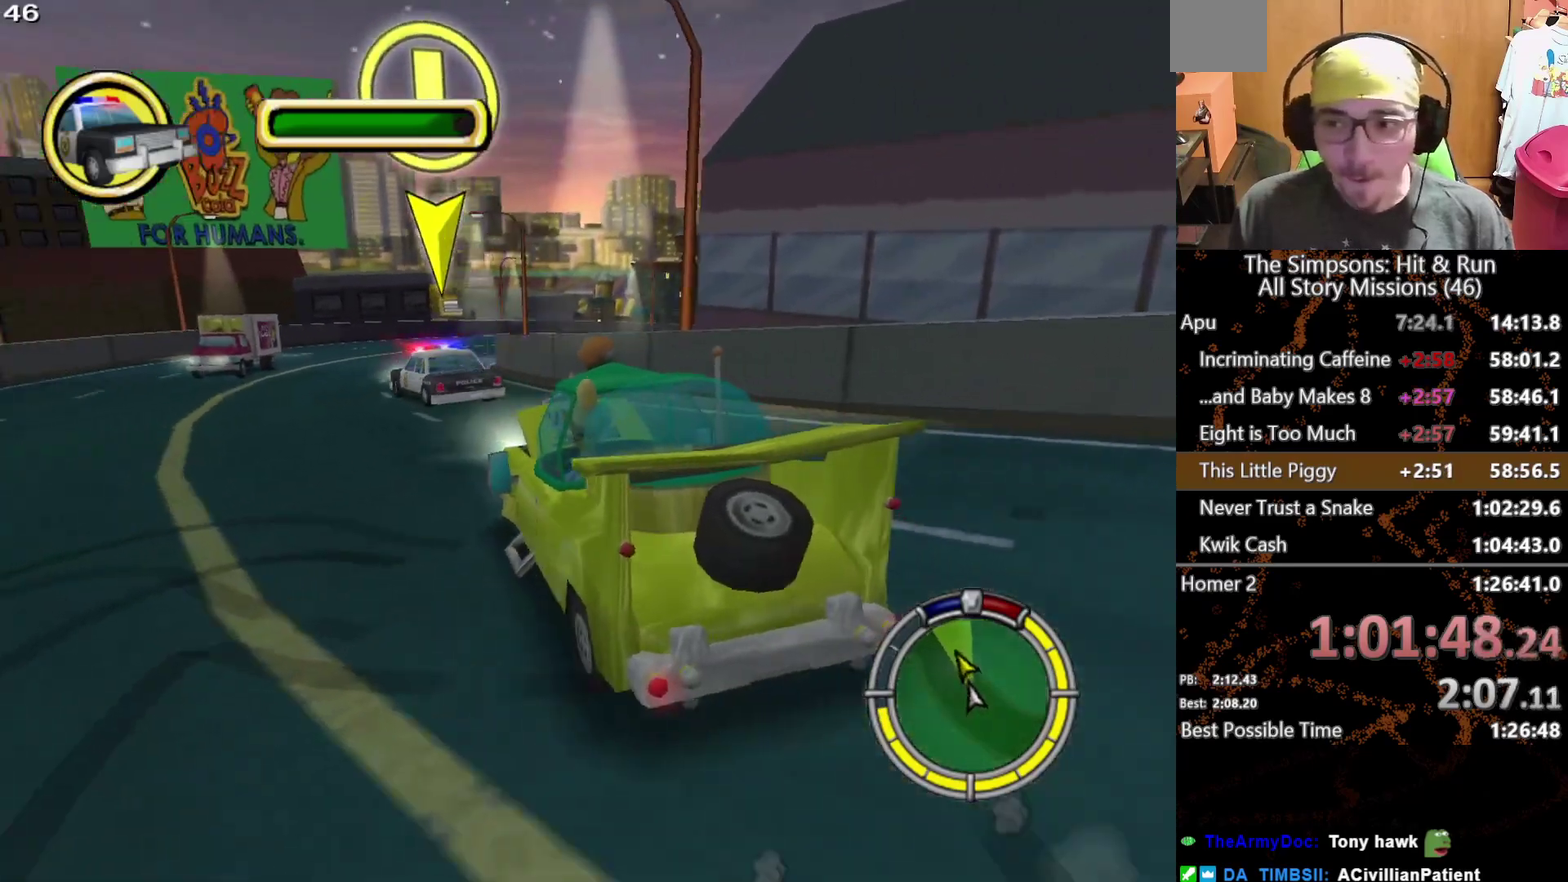
{"buttons": [], "left_stick": "center", "right_stick": "center", "events": [[67, "L1", "up"], [67, "left_stick", "center"], [183, "L1", "down"], [300, "L1", "up"]]}
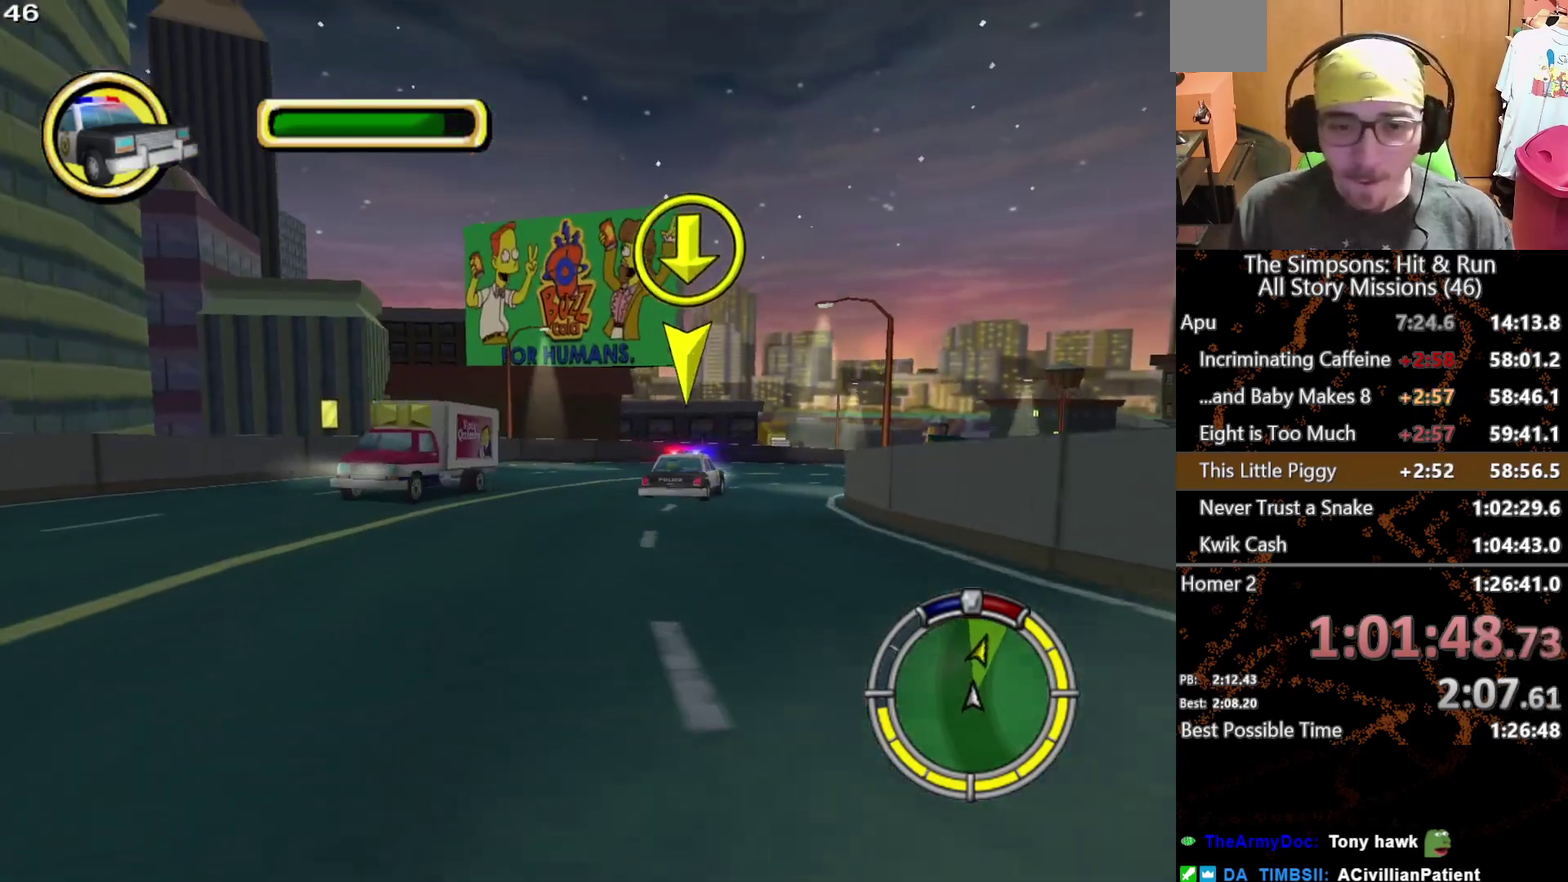
{"buttons": [], "left_stick": "right", "right_stick": "center", "events": [[83, "left_stick", "right"], [300, "left_stick", "center"], [500, "left_stick", "right"]]}
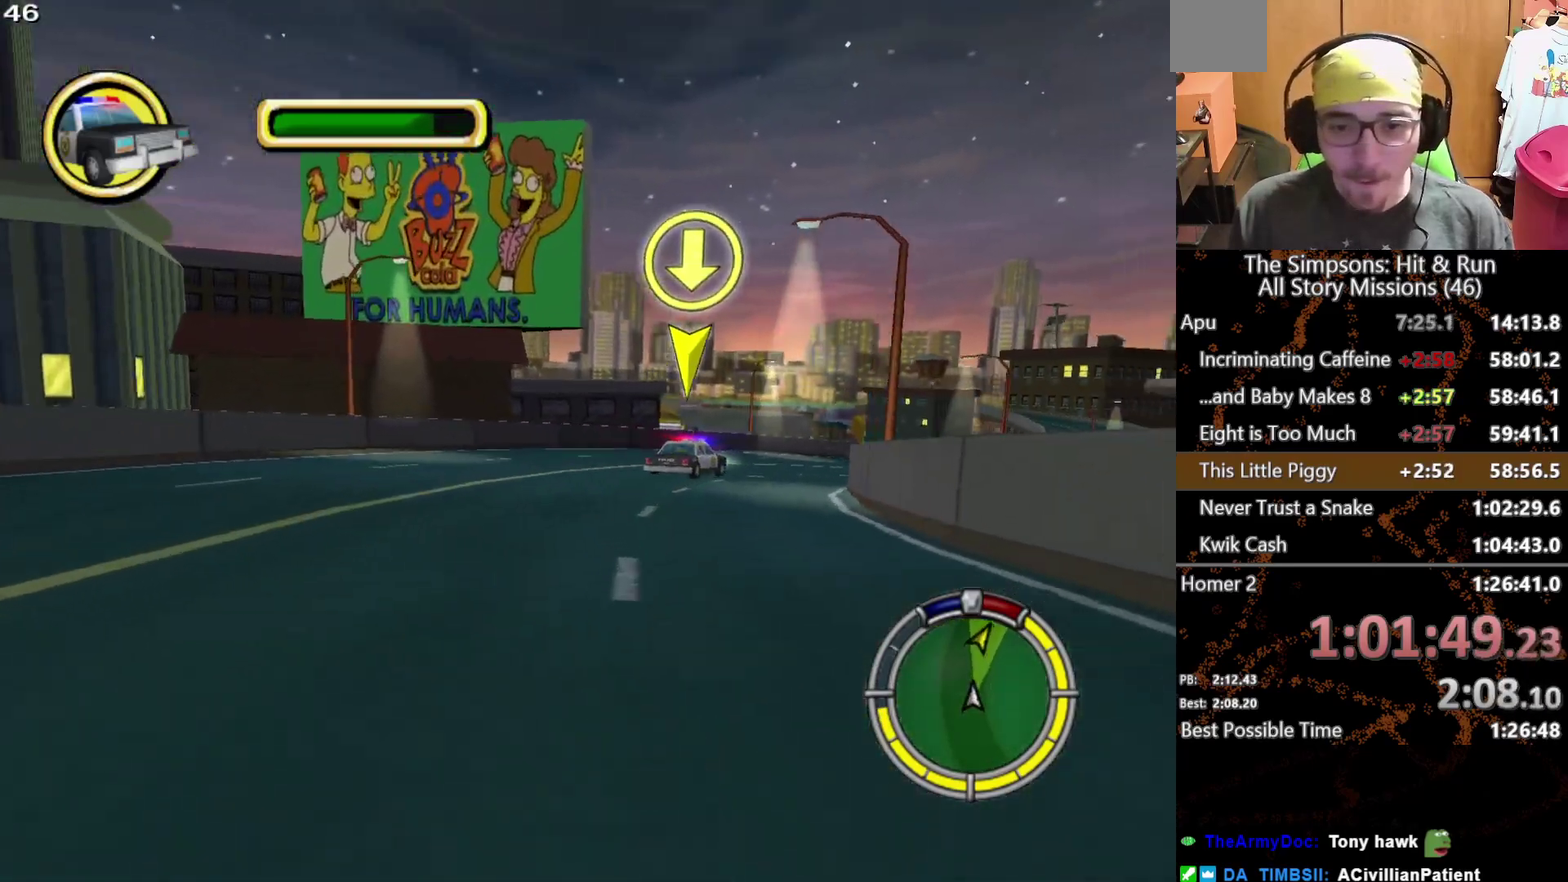
{"buttons": [], "left_stick": "center", "right_stick": "center", "events": [[200, "left_stick", "center"], [283, "left_stick", "right"], [417, "left_stick", "center"]]}
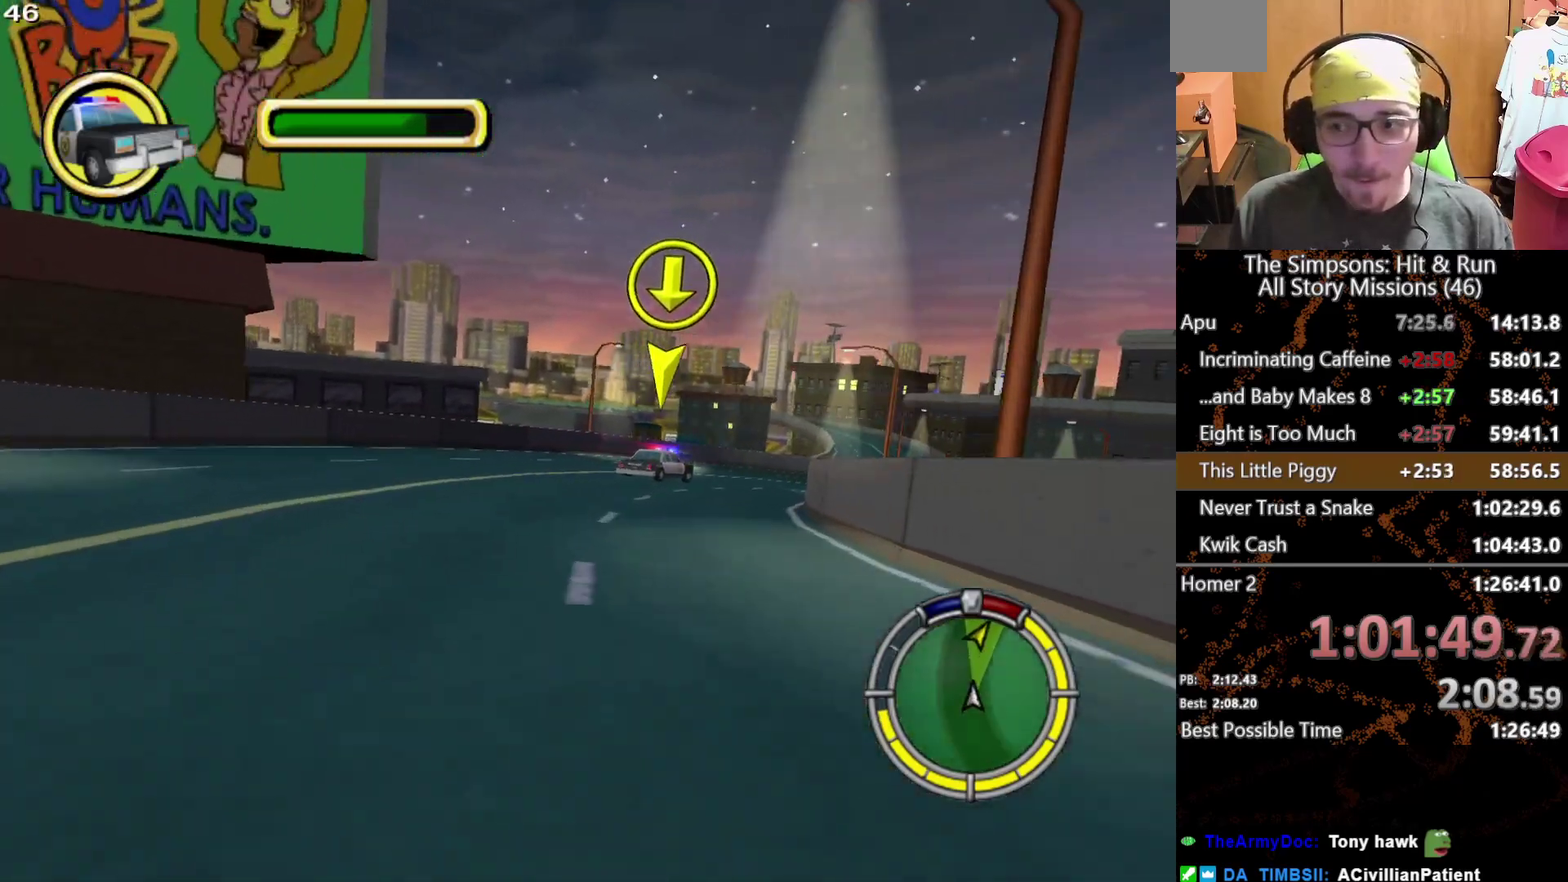
{"buttons": [], "left_stick": "right", "right_stick": "center", "events": [[17, "left_stick", "right"], [250, "left_stick", "center"], [417, "left_stick", "right"]]}
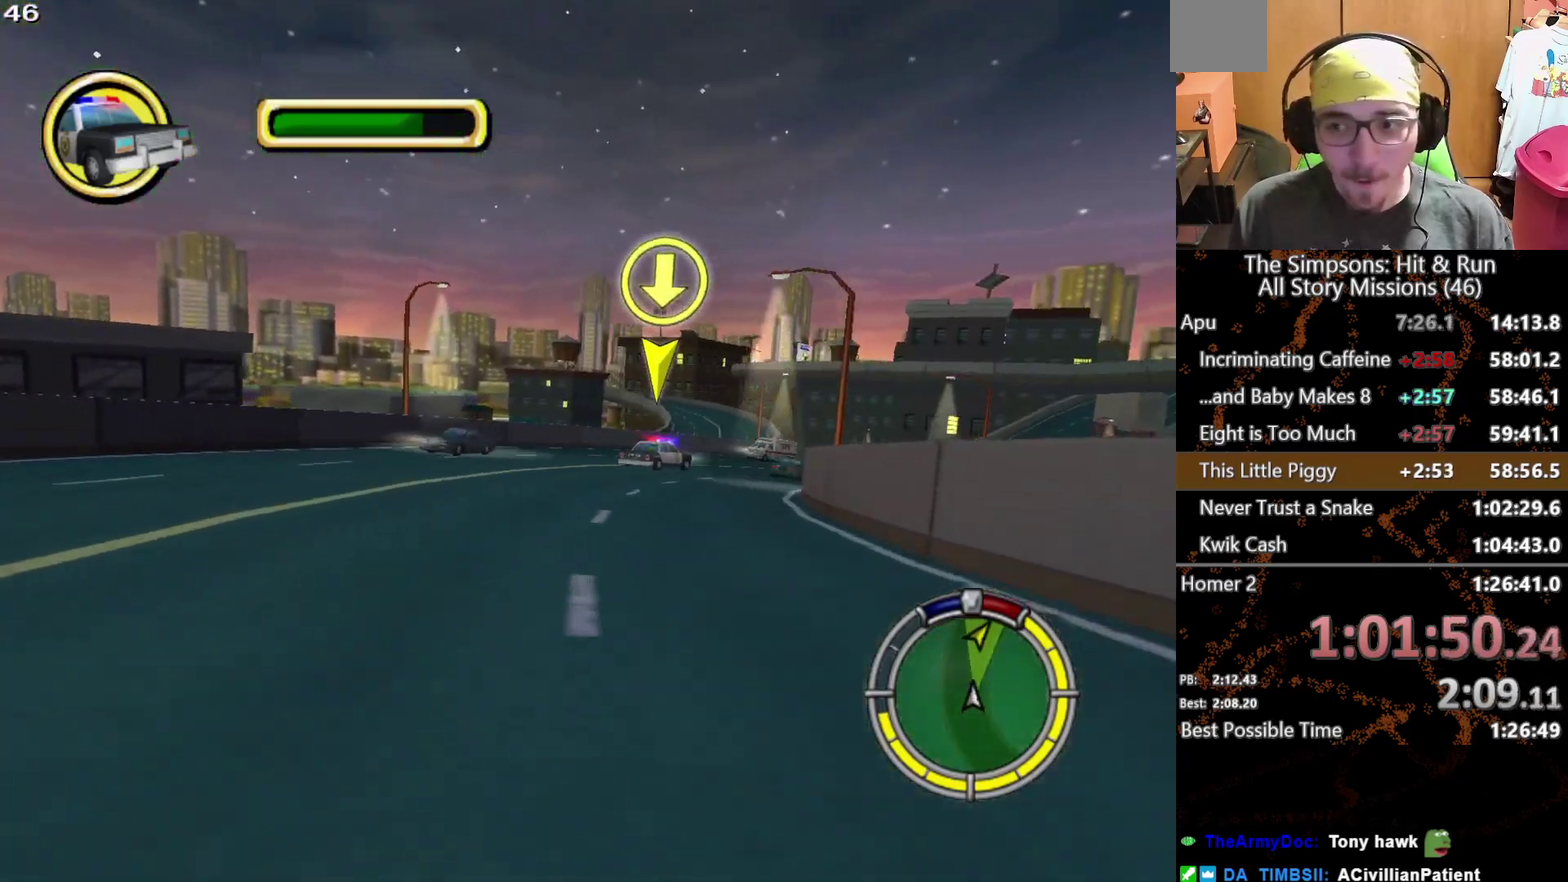
{"buttons": [], "left_stick": "center", "right_stick": "center", "events": [[67, "left_stick", "center"], [167, "left_stick", "right"], [383, "left_stick", "center"]]}
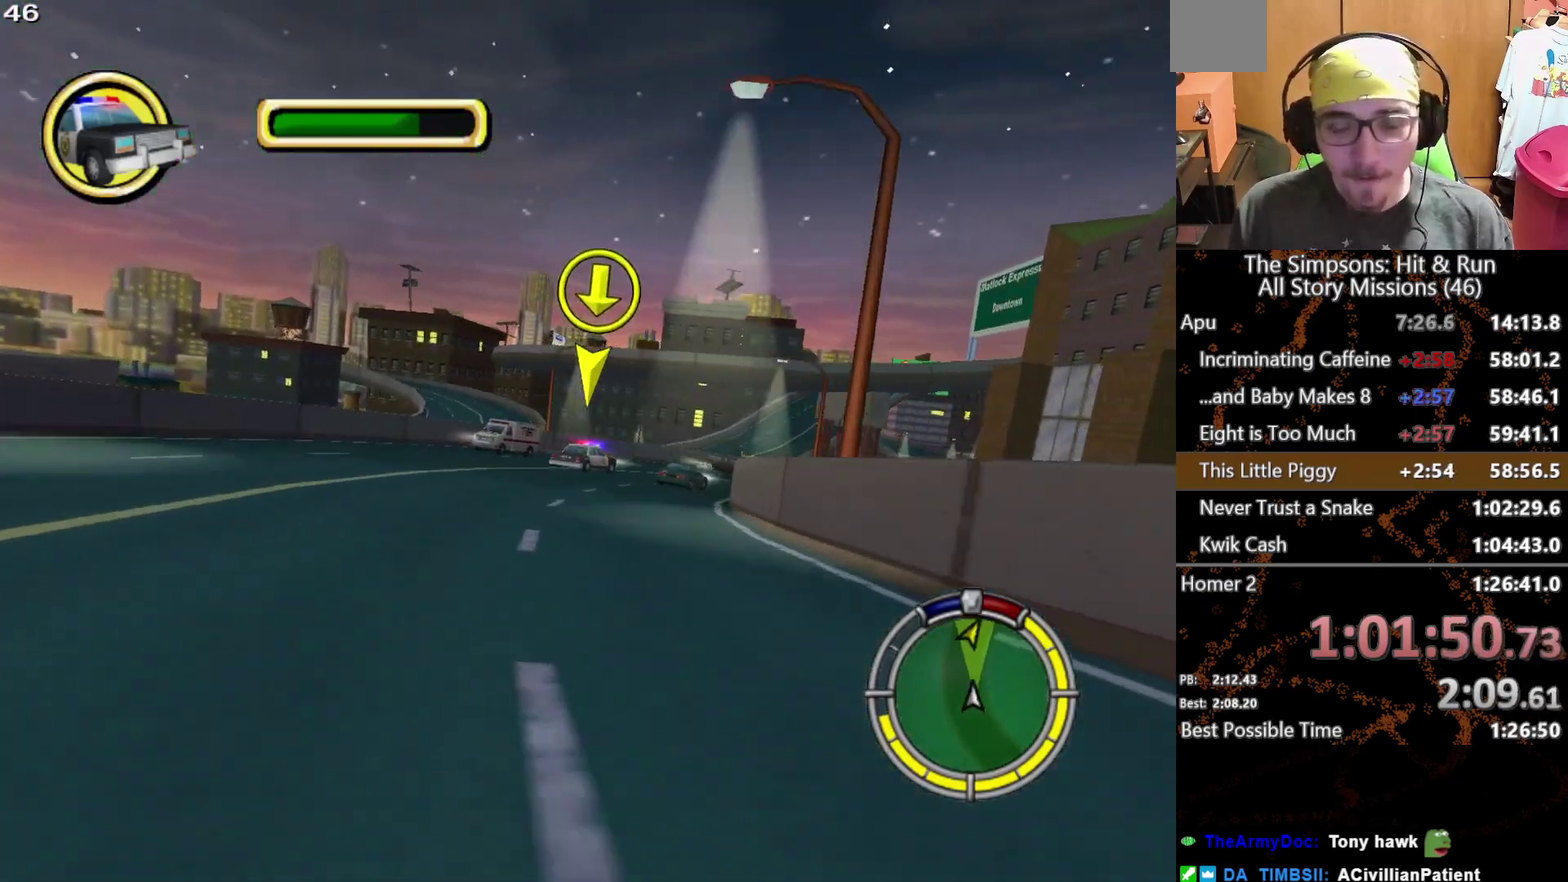
{"buttons": [], "left_stick": "center", "right_stick": "center", "events": [[50, "left_stick", "right"], [183, "left_stick", "center"]]}
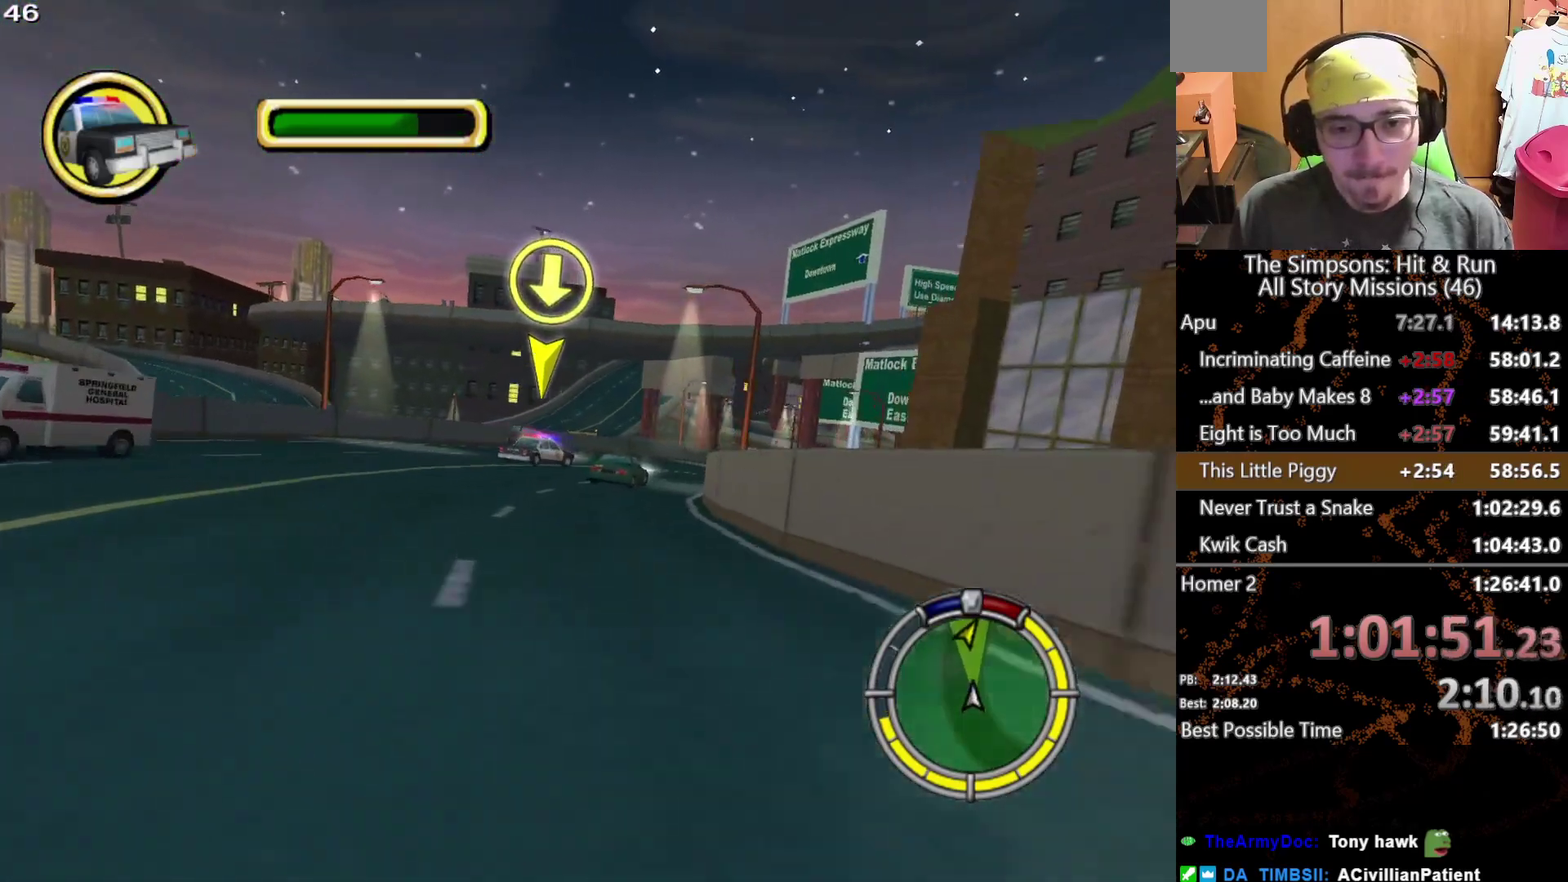
{"buttons": [], "left_stick": "center", "right_stick": "center", "events": [[183, "left_stick", "right"], [483, "left_stick", "center"]]}
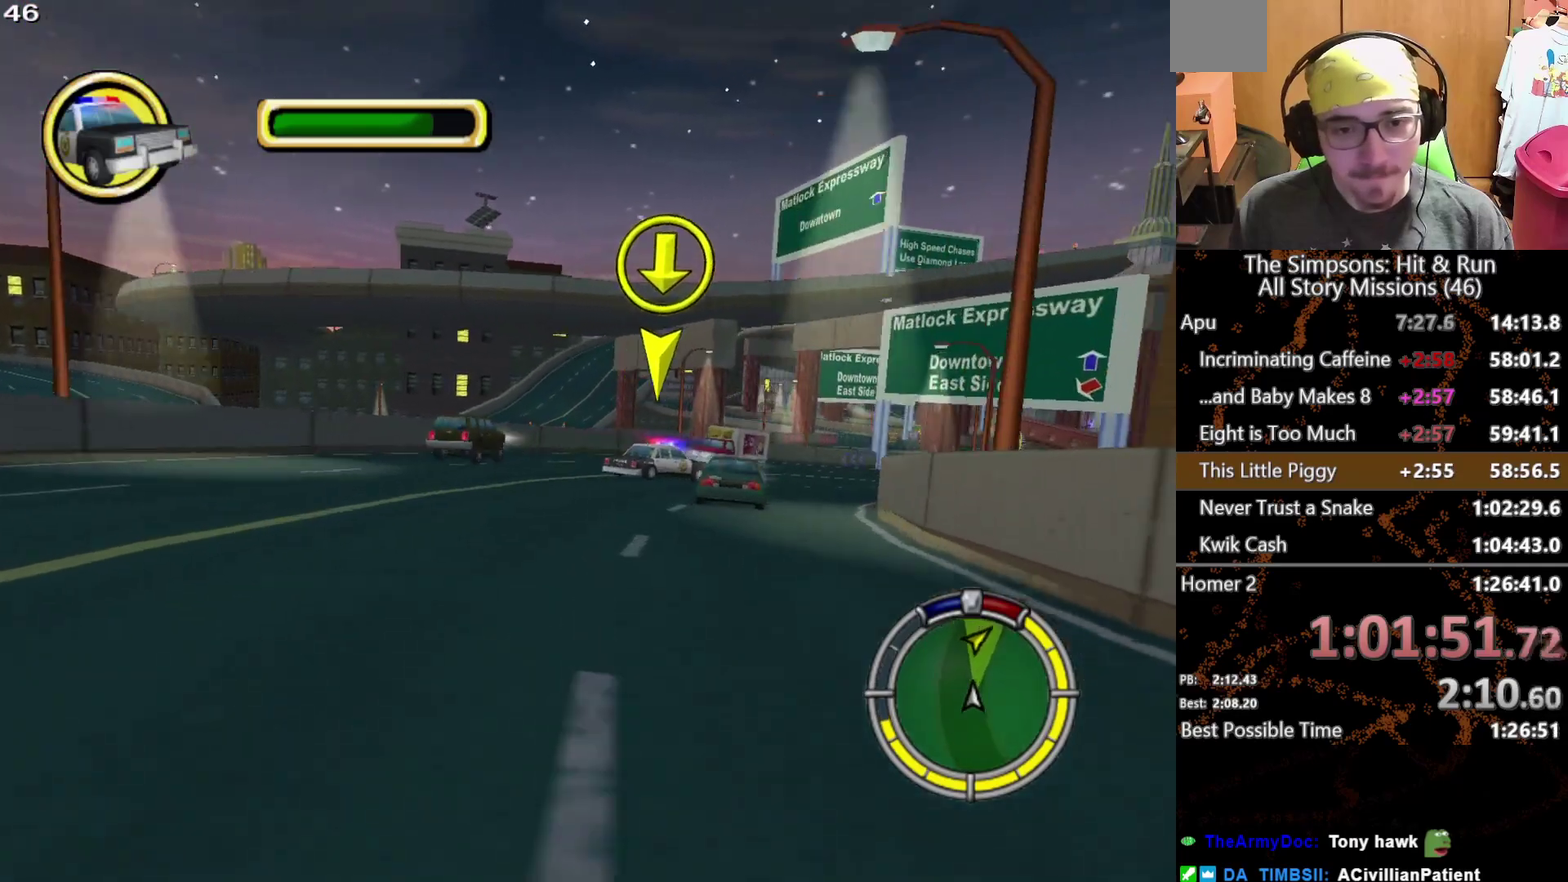
{"buttons": [], "left_stick": "right", "right_stick": "center", "events": [[83, "left_stick", "right"], [300, "left_stick", "center"], [383, "left_stick", "left"], [450, "left_stick", "center"], [500, "left_stick", "right"]]}
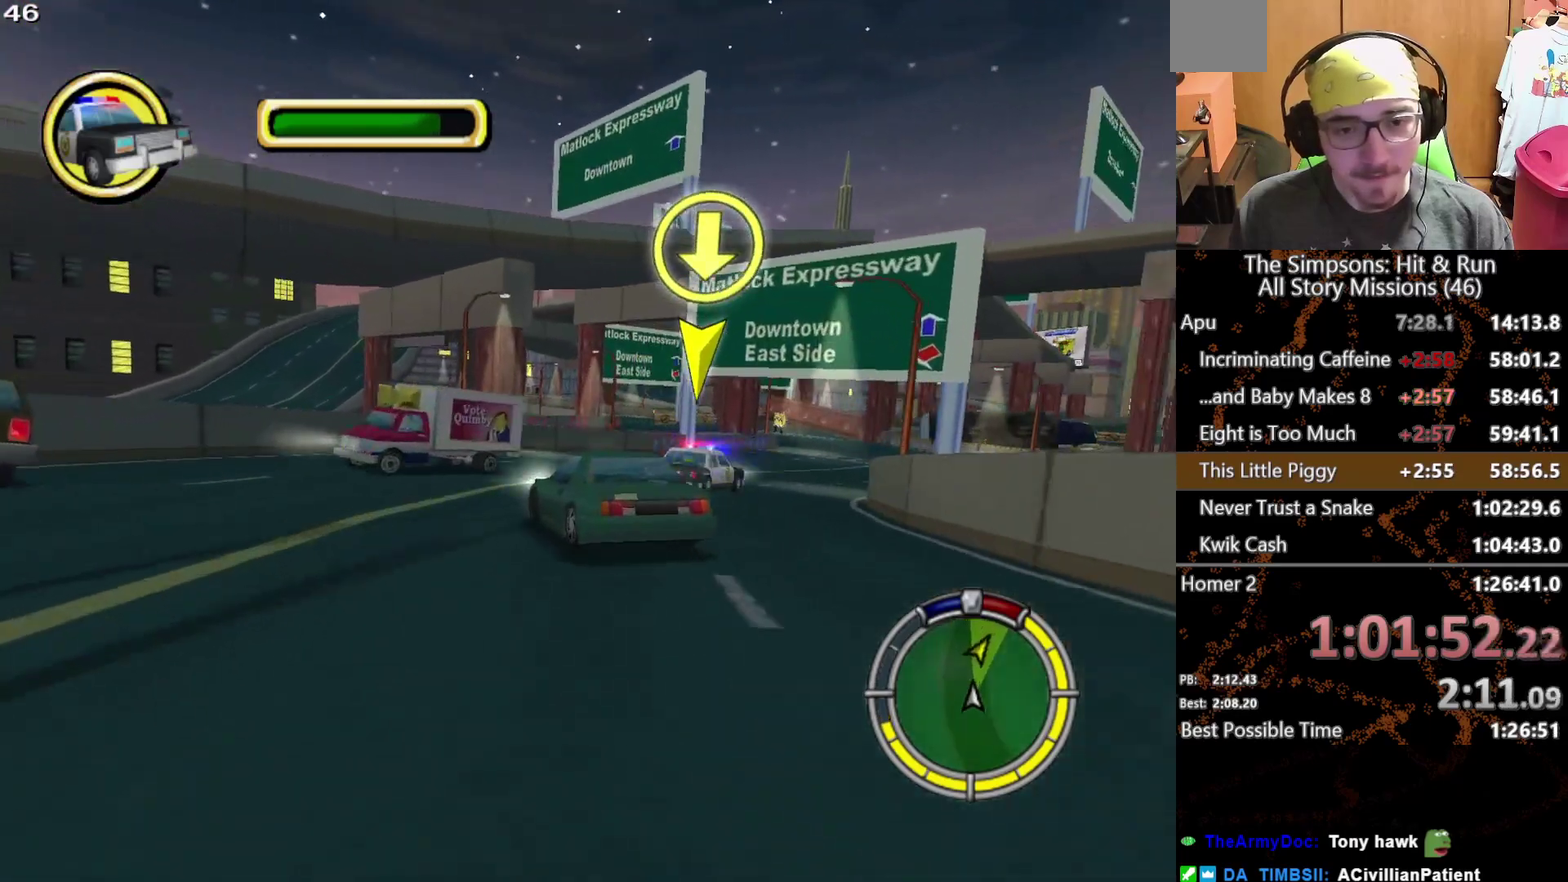
{"buttons": [], "left_stick": "center", "right_stick": "center", "events": [[17, "A", "down"], [300, "A", "up"], [383, "left_stick", "center"]]}
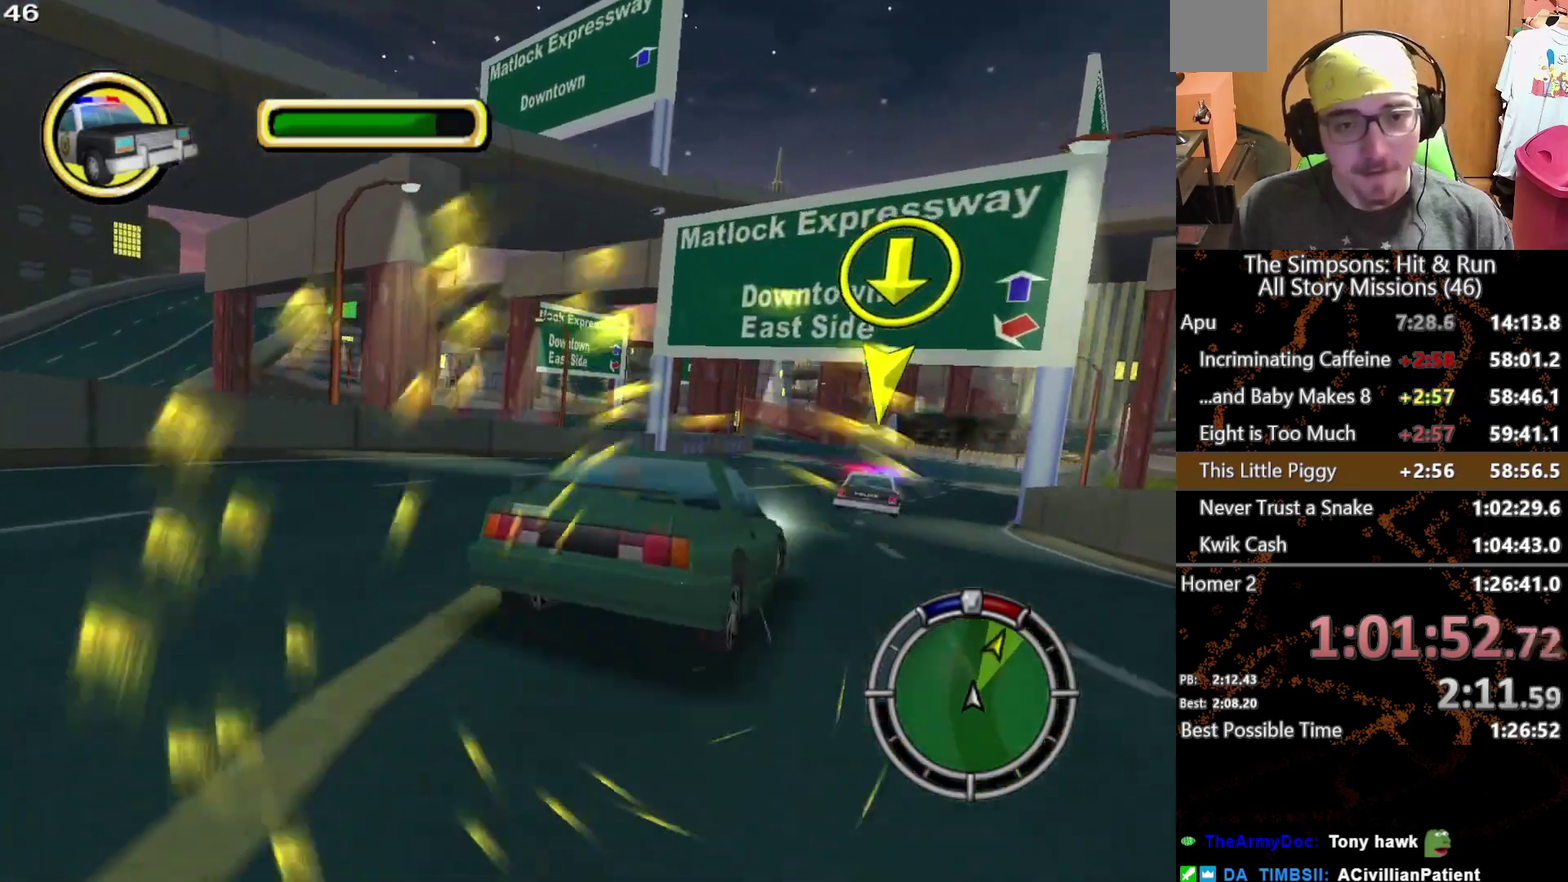
{"buttons": [], "left_stick": "right", "right_stick": "center", "events": [[183, "left_stick", "right"]]}
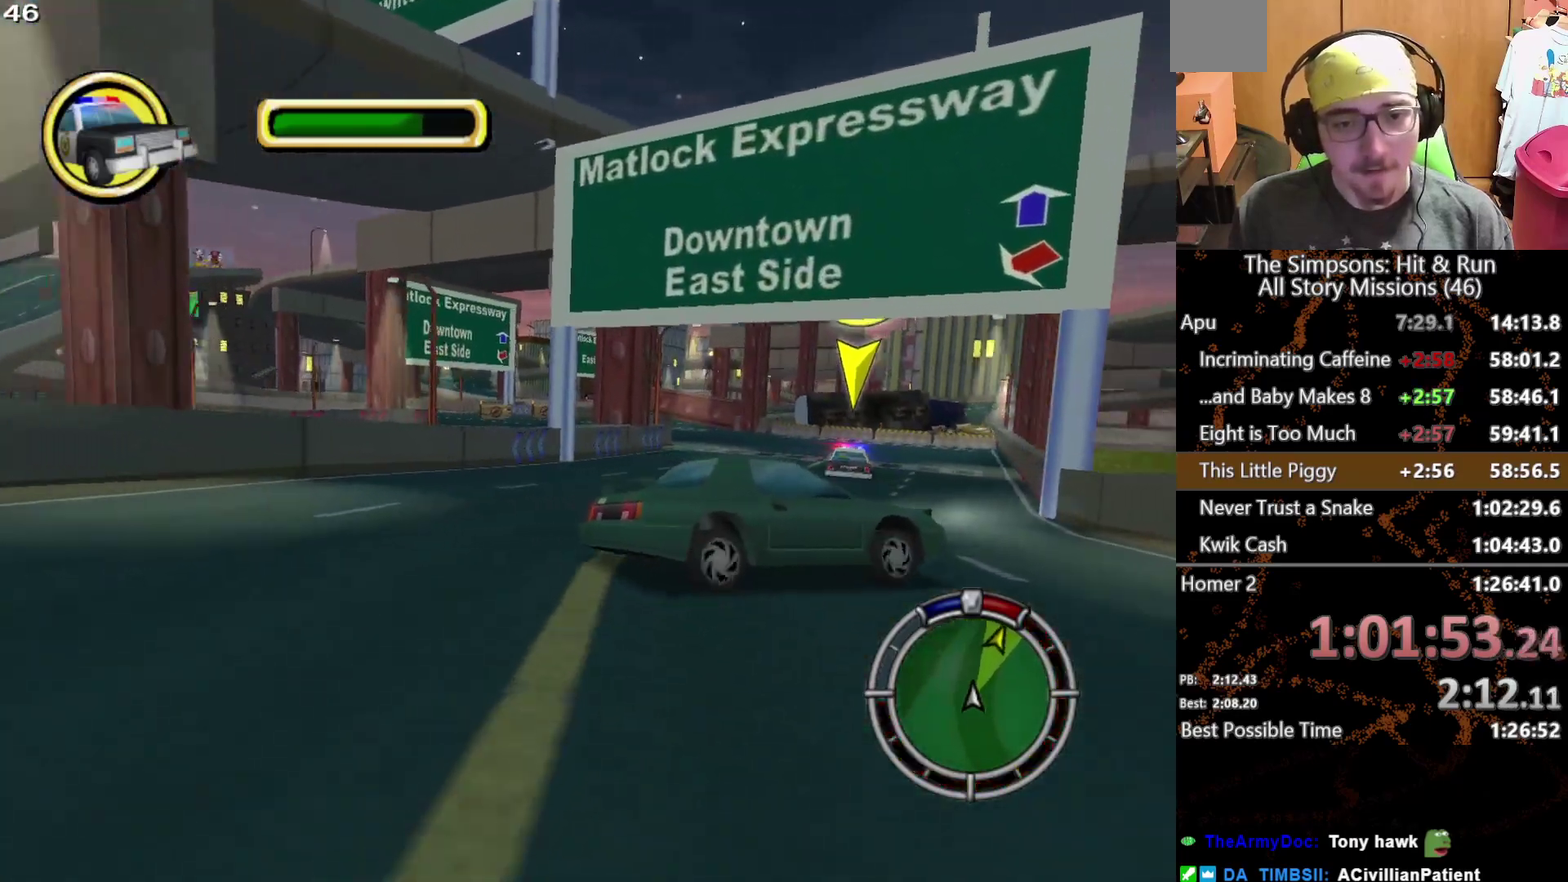
{"buttons": [], "left_stick": "left", "right_stick": "center", "events": [[167, "left_stick", "center"], [417, "left_stick", "left"]]}
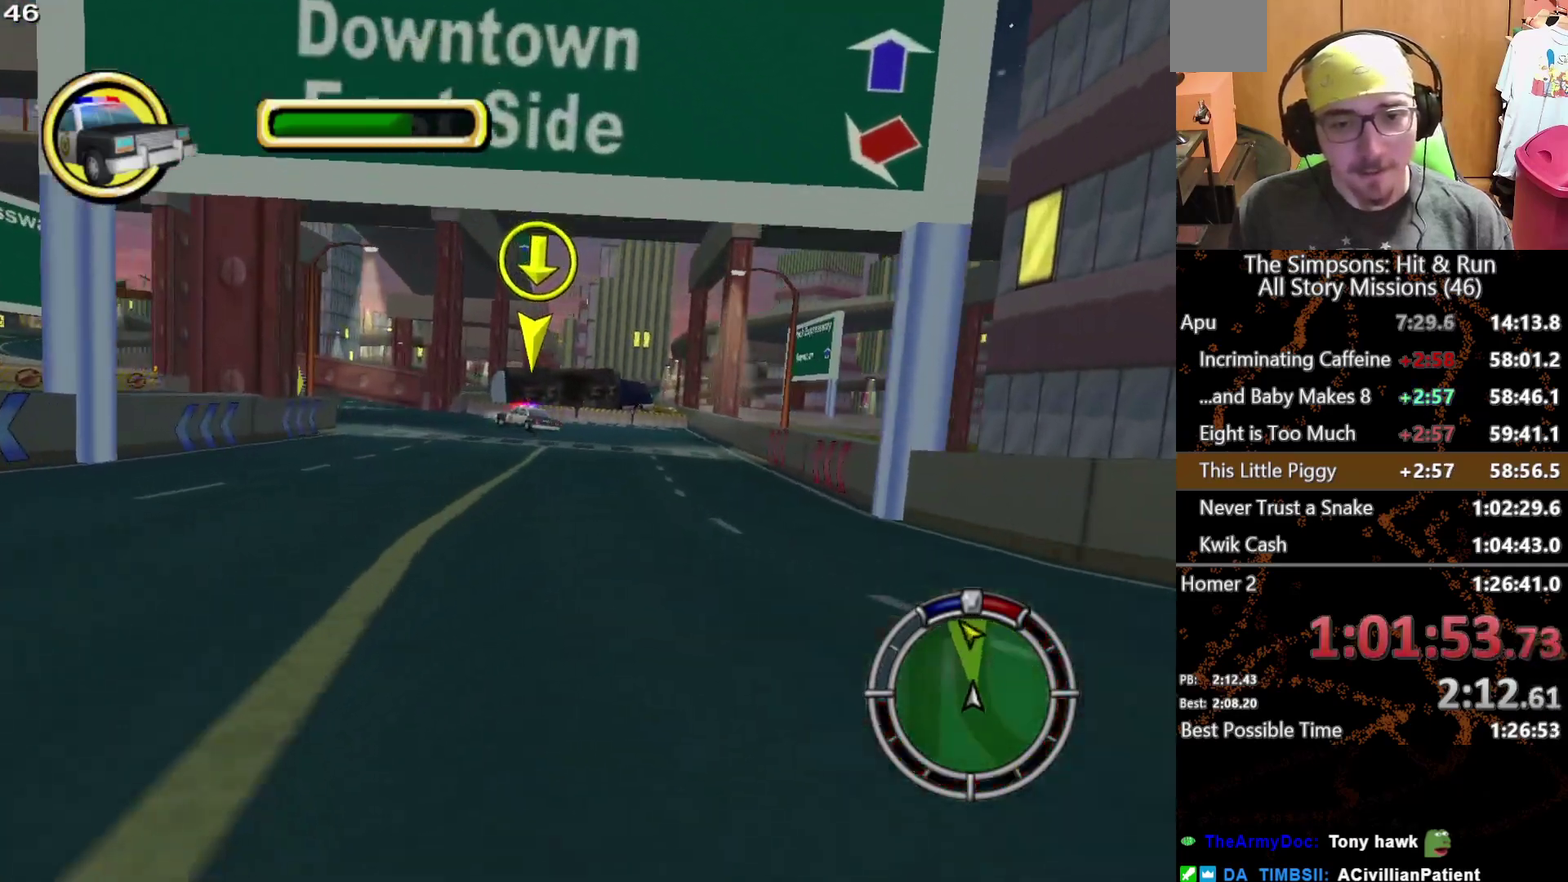
{"buttons": [], "left_stick": "right", "right_stick": "center", "events": [[400, "left_stick", "center"], [467, "left_stick", "right"]]}
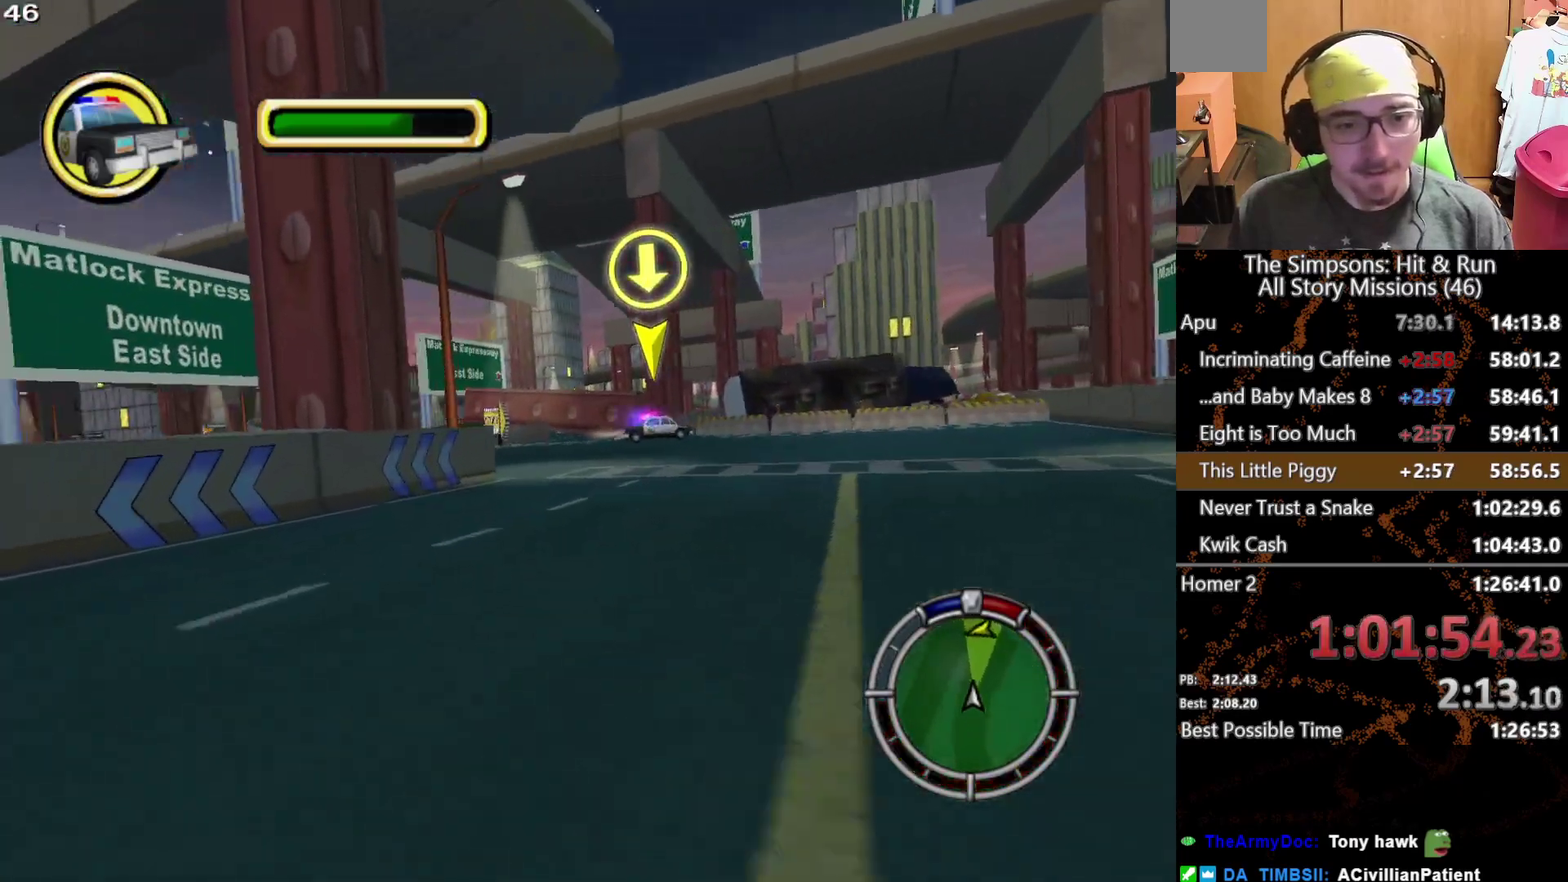
{"buttons": ["A", "L1", "L2"], "left_stick": "left", "right_stick": "center", "events": [[83, "left_stick", "center"], [267, "left_stick", "left"], [283, "L2", "down"], [383, "A", "down"], [433, "L1", "down"]]}
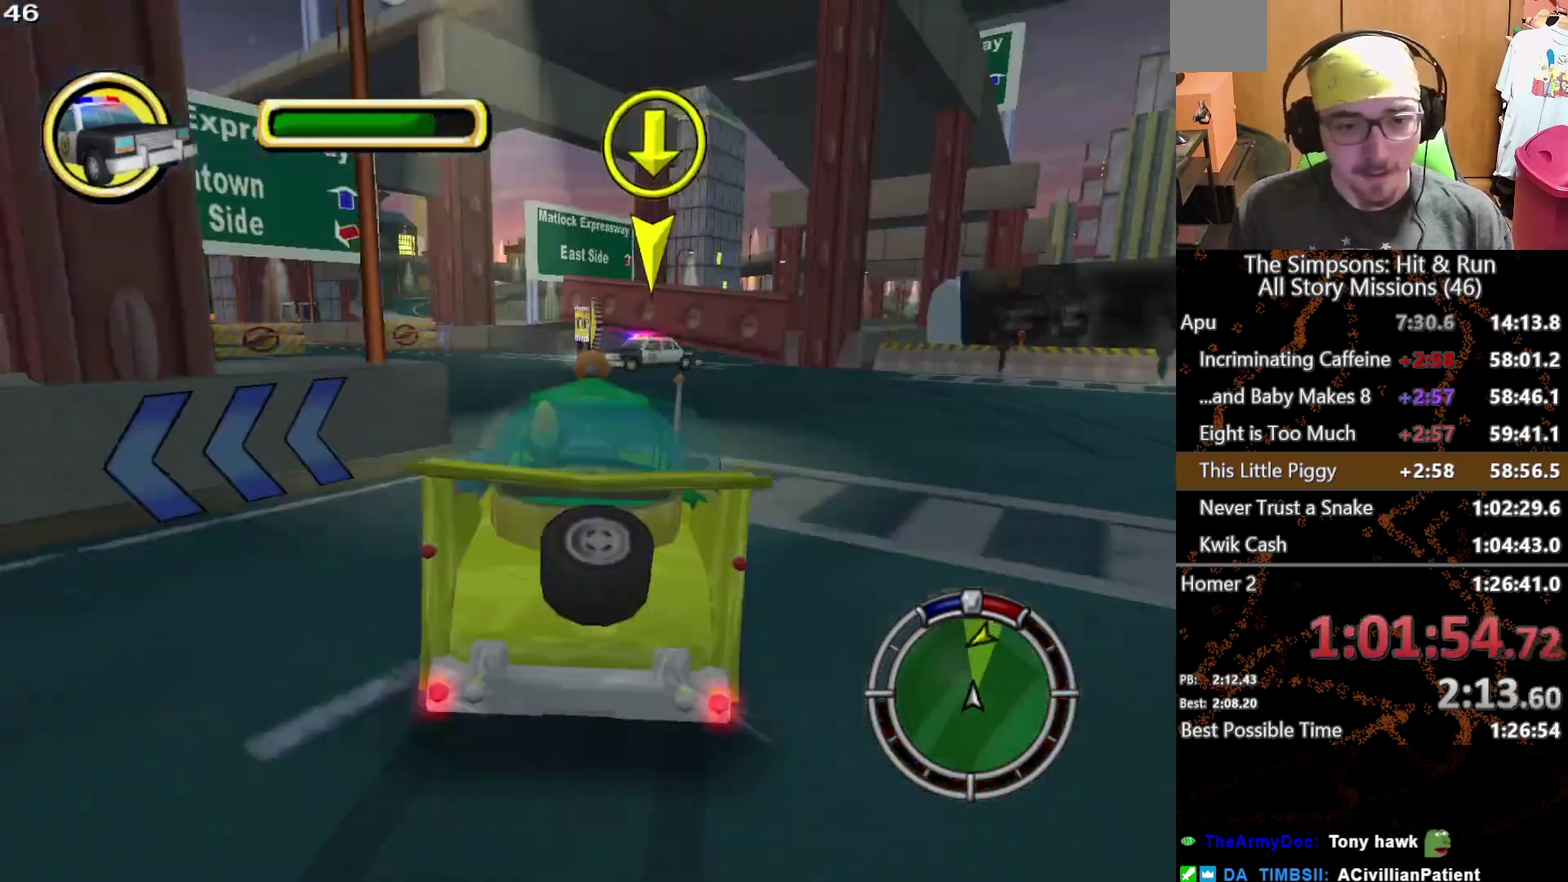
{"buttons": ["L2"], "left_stick": "left", "right_stick": "center", "events": [[67, "L1", "up"], [183, "A", "up"]]}
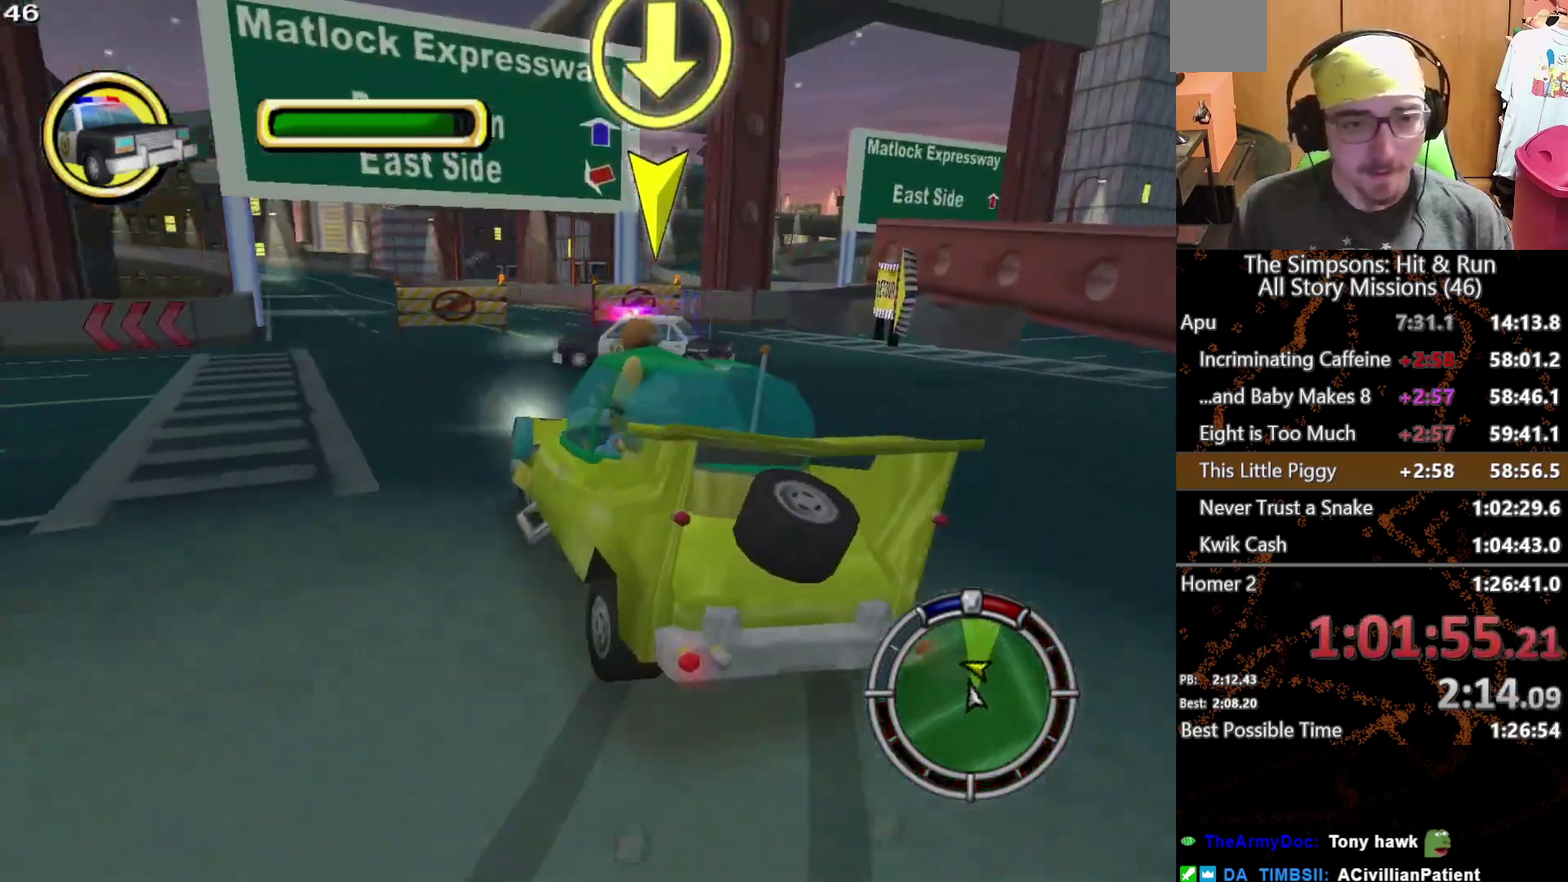
{"buttons": [], "left_stick": "left", "right_stick": "center", "events": [[33, "L2", "up"]]}
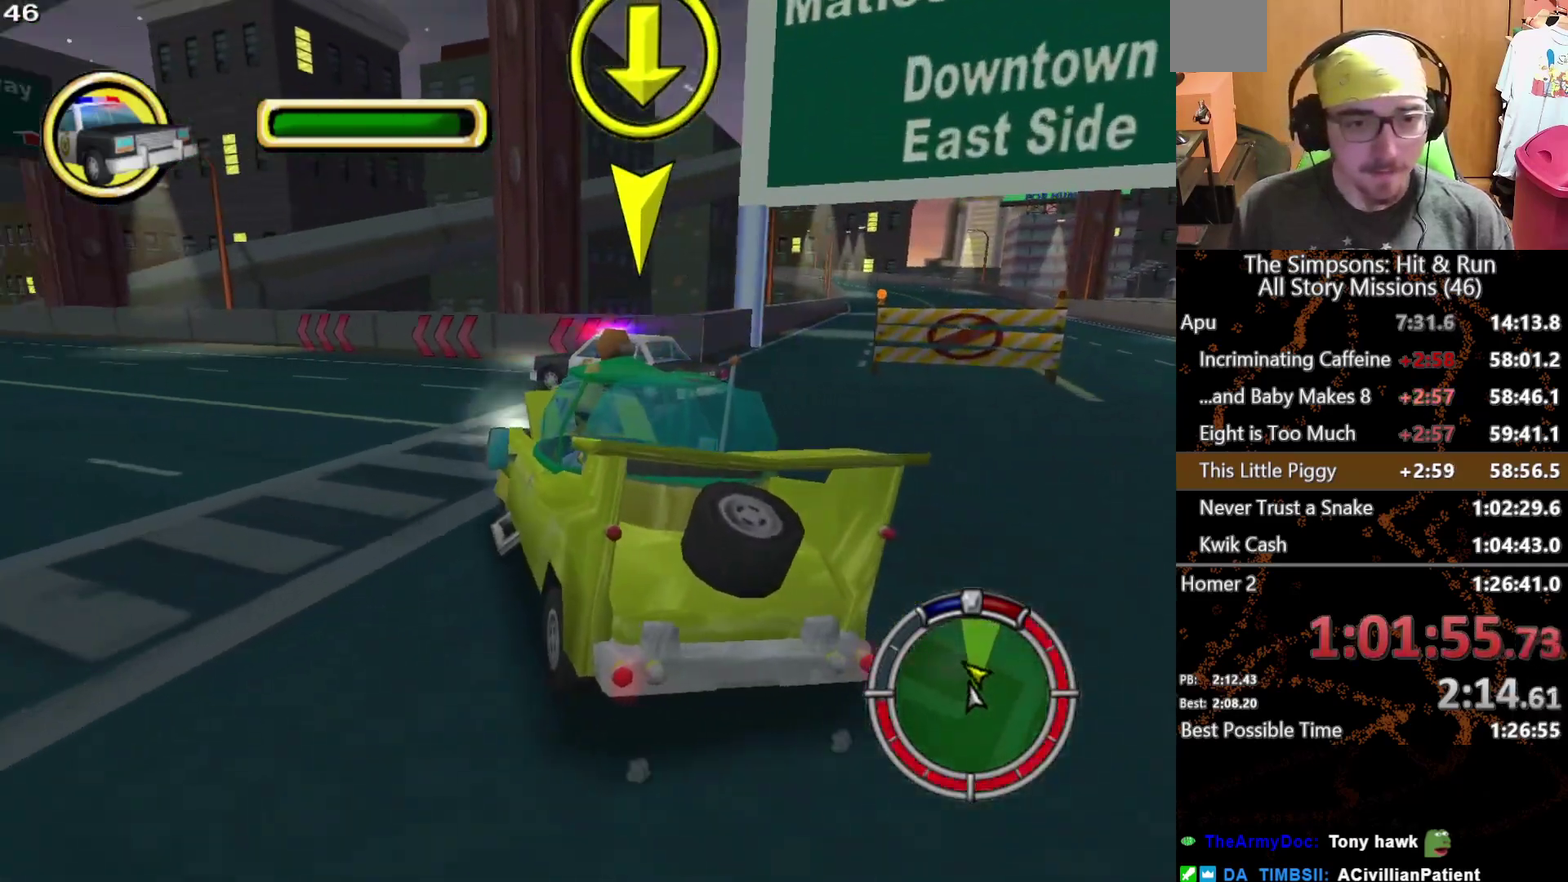
{"buttons": [], "left_stick": "center", "right_stick": "center", "events": [[117, "left_stick", "center"]]}